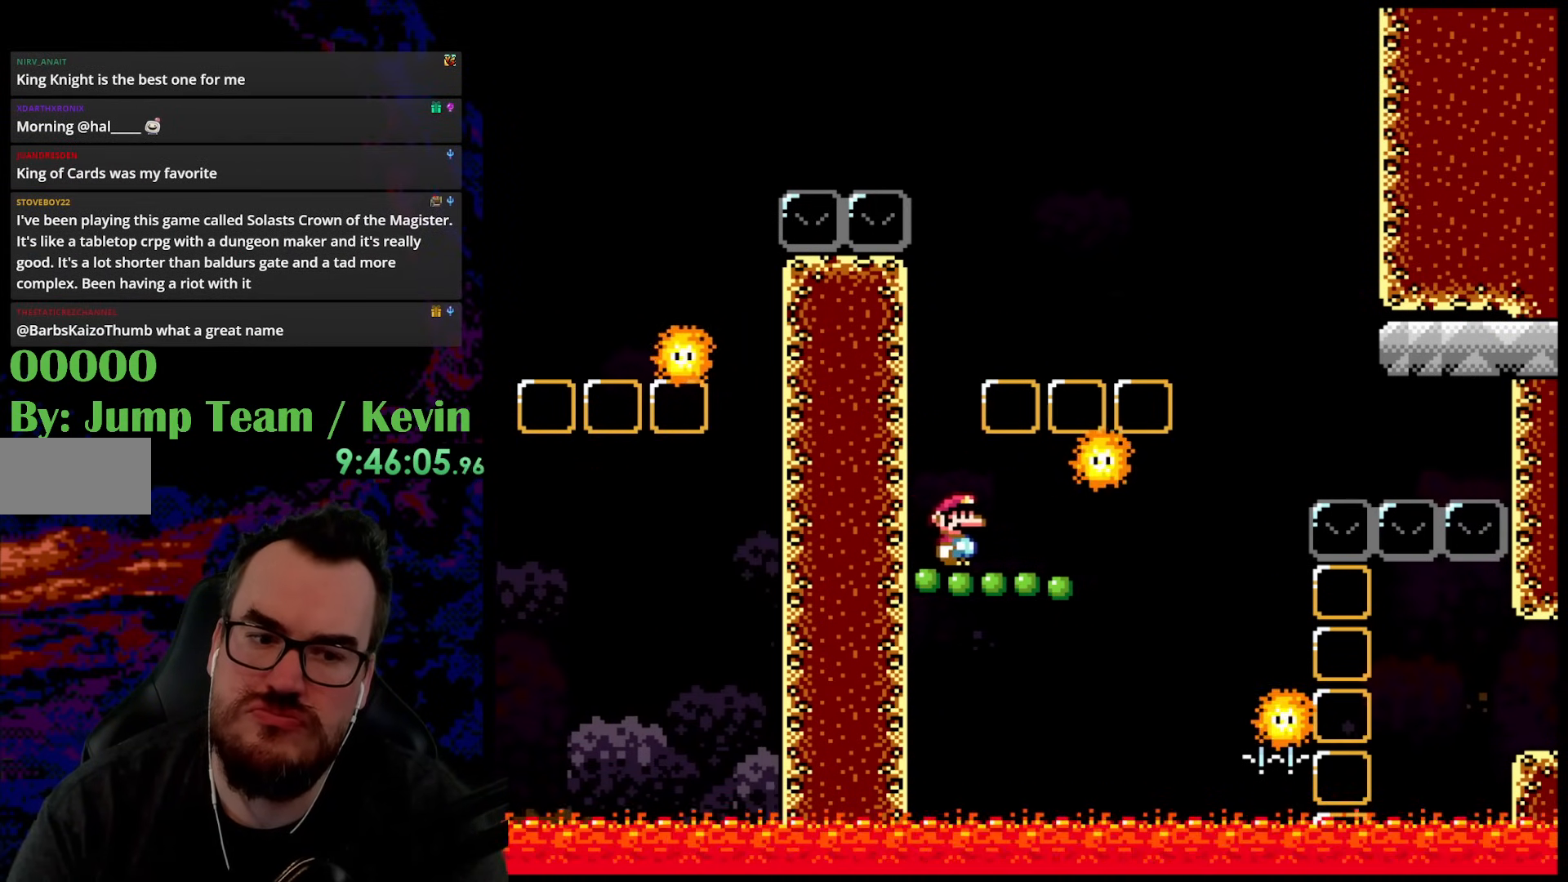
Gameplay with a controller (Nintendo layout); each line is a JSON object with the inputs held at the frame after it. "events" lists button and stick changes between this image and that frame as [ms after this image, input, new state], when the widget could be followed in between. Not read: L3 R3.
{"buttons": ["Y", "DPAD_RIGHT"], "events": []}
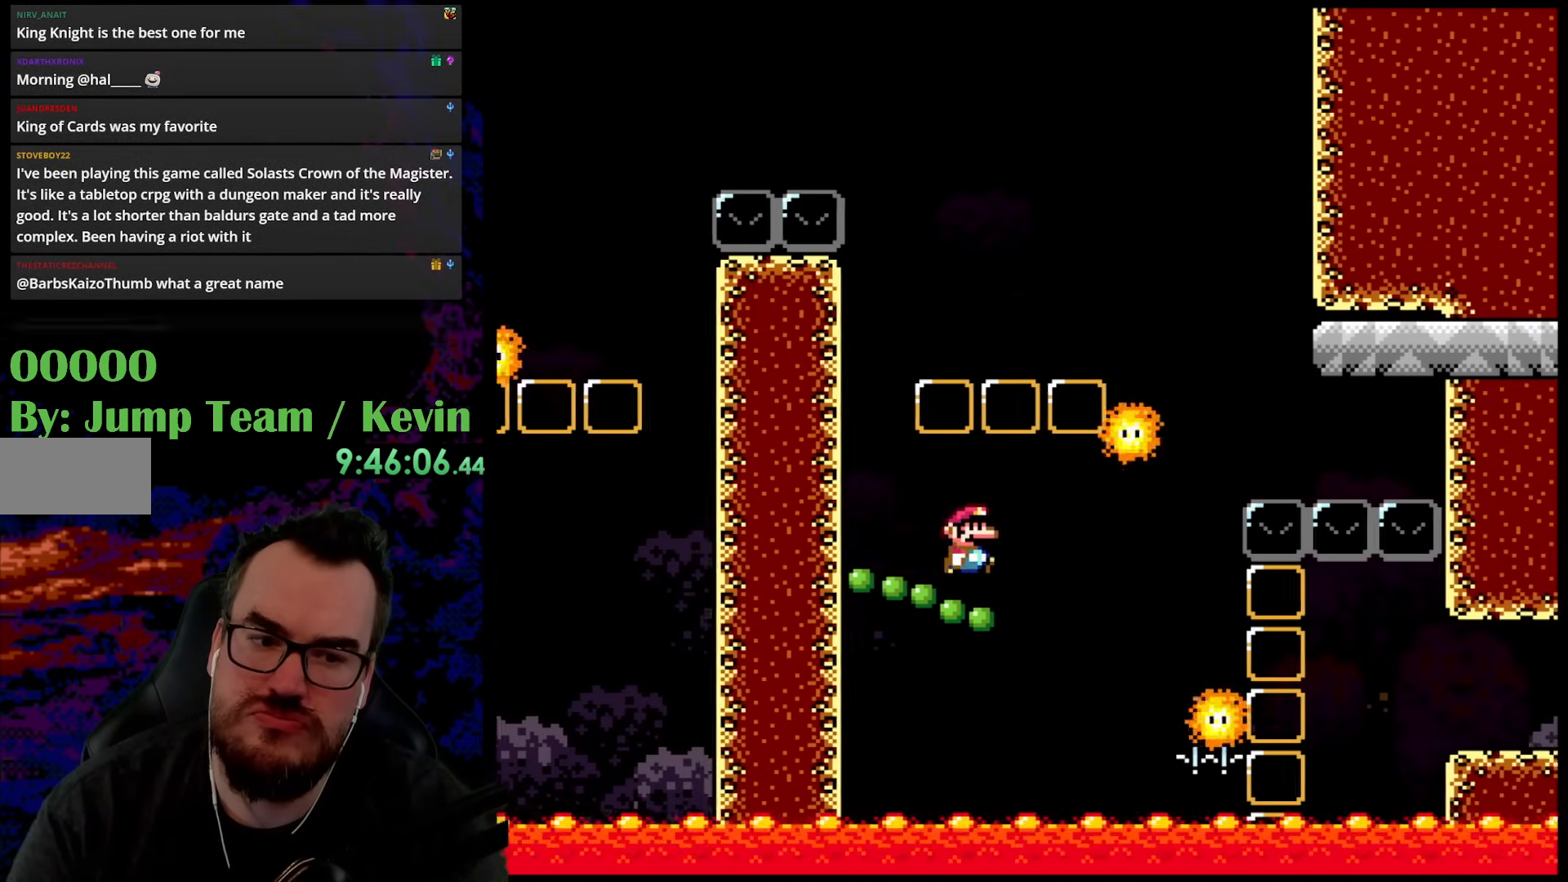
{"buttons": ["Y"], "events": [[150, "DPAD_LEFT", "down"], [150, "DPAD_RIGHT", "up"], [467, "DPAD_LEFT", "up"]]}
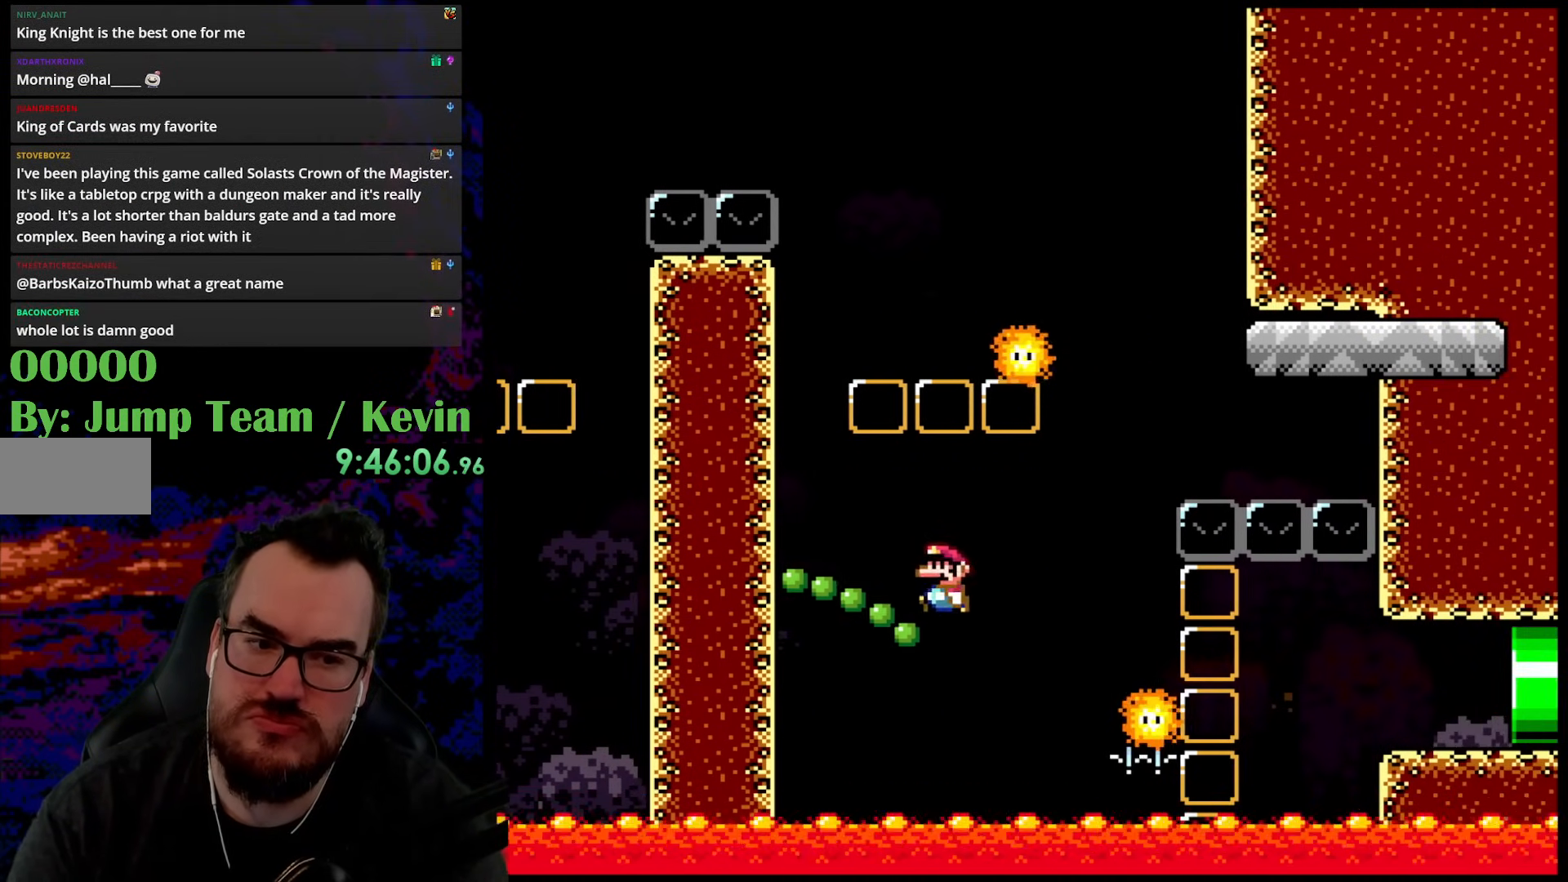
{"buttons": ["Y", "DPAD_LEFT"], "events": [[283, "DPAD_RIGHT", "down"], [400, "DPAD_DOWN", "down"], [417, "DPAD_DOWN", "up"], [417, "DPAD_LEFT", "down"], [417, "DPAD_RIGHT", "up"]]}
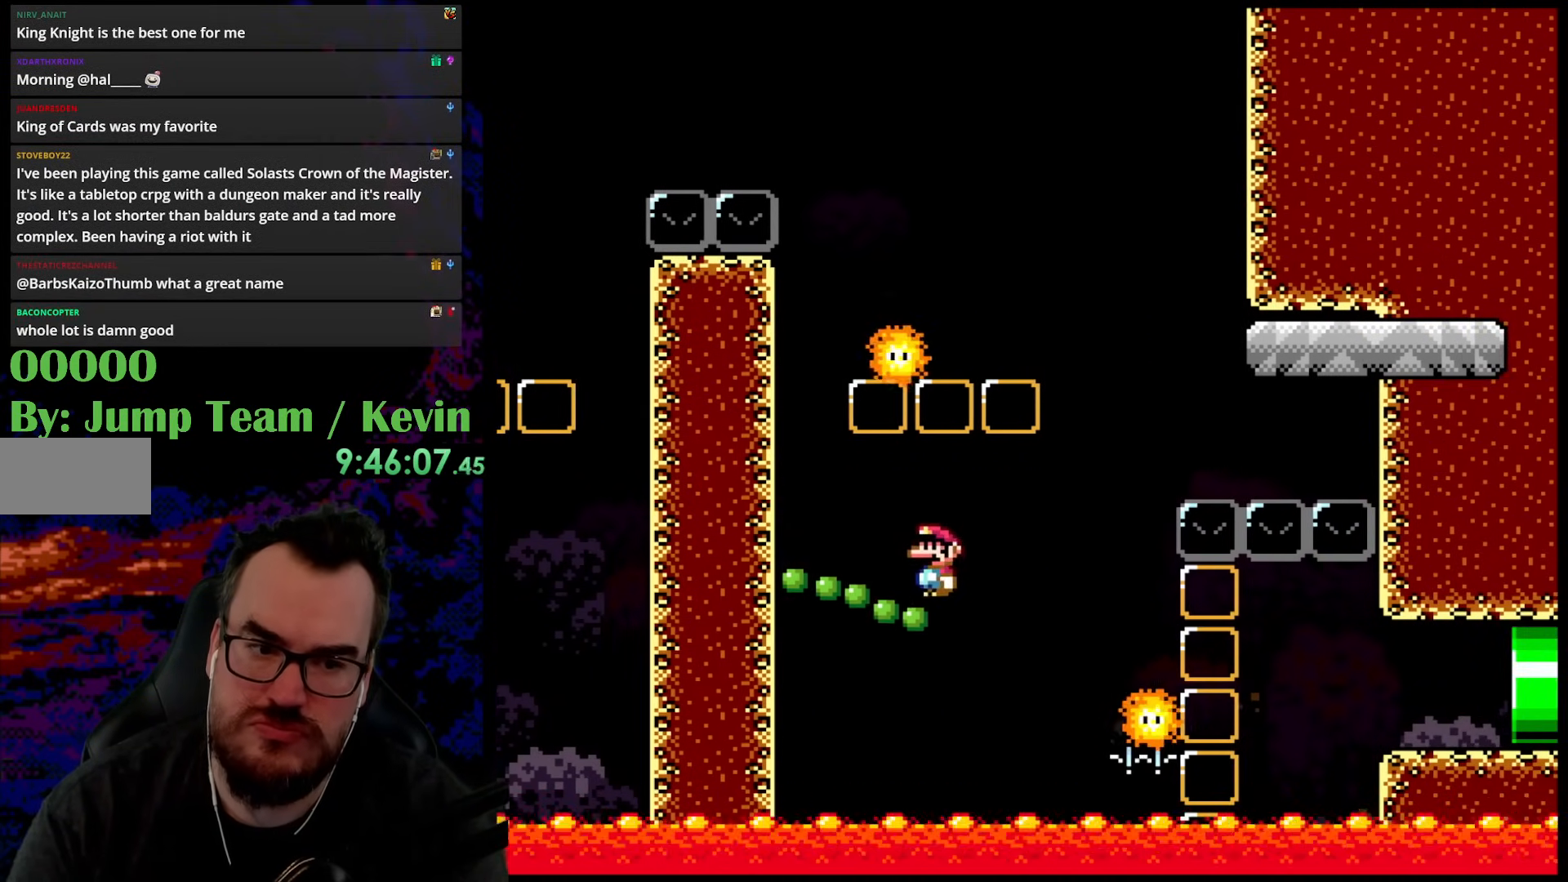
{"buttons": ["B", "Y", "DPAD_RIGHT"], "events": [[100, "B", "down"], [167, "DPAD_LEFT", "up"], [183, "DPAD_RIGHT", "down"]]}
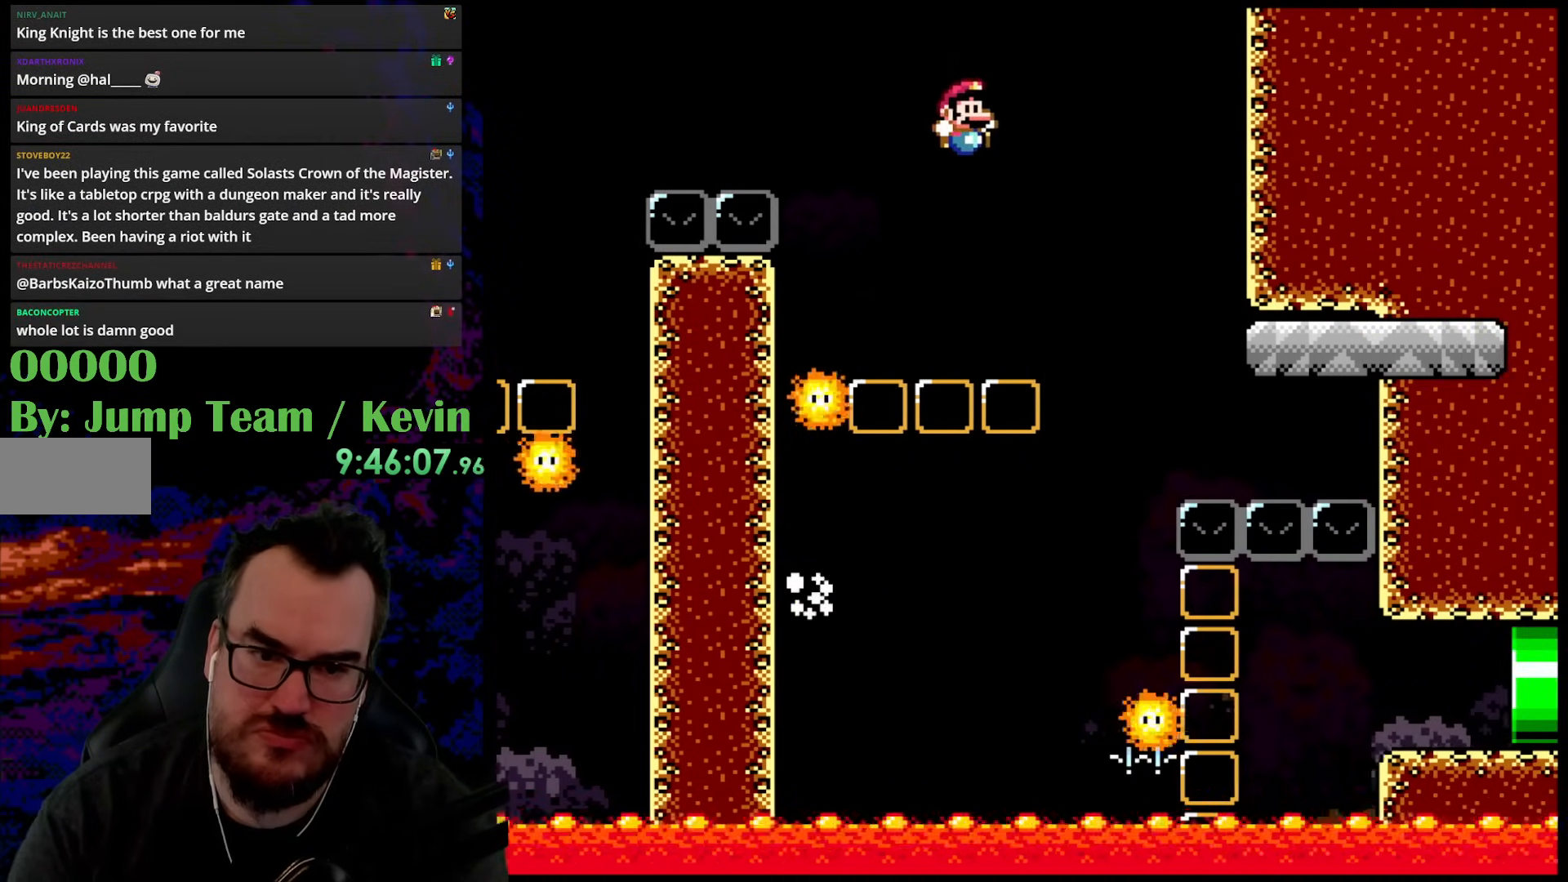
{"buttons": ["X", "DPAD_RIGHT"], "events": [[300, "B", "up"], [350, "X", "down"], [350, "Y", "up"]]}
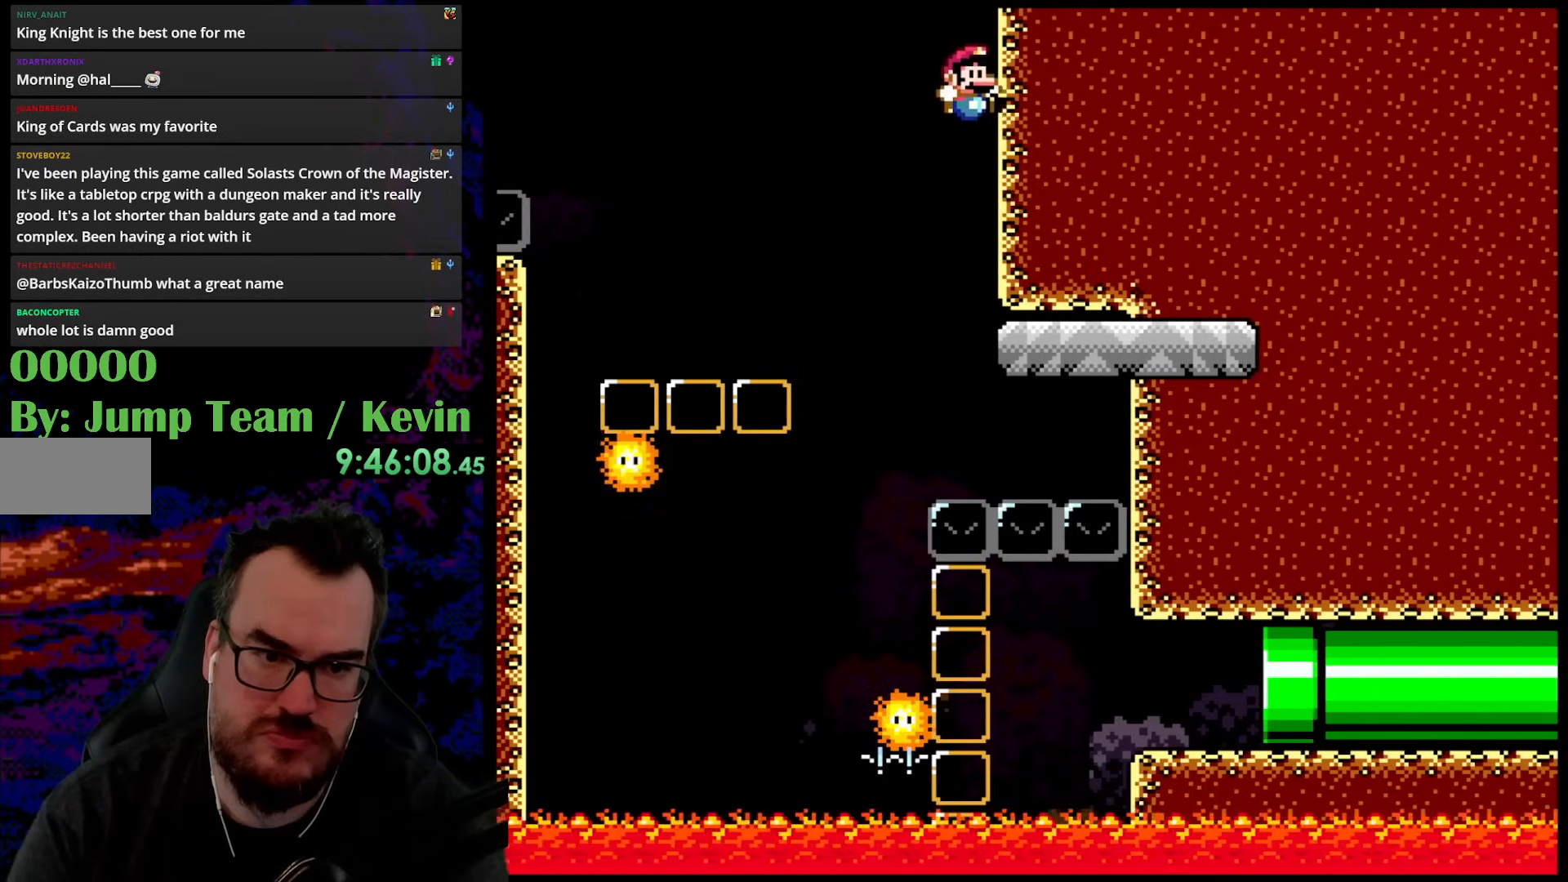
{"buttons": ["A", "X", "DPAD_LEFT"], "events": [[317, "DPAD_RIGHT", "up"], [367, "A", "down"], [467, "DPAD_LEFT", "down"]]}
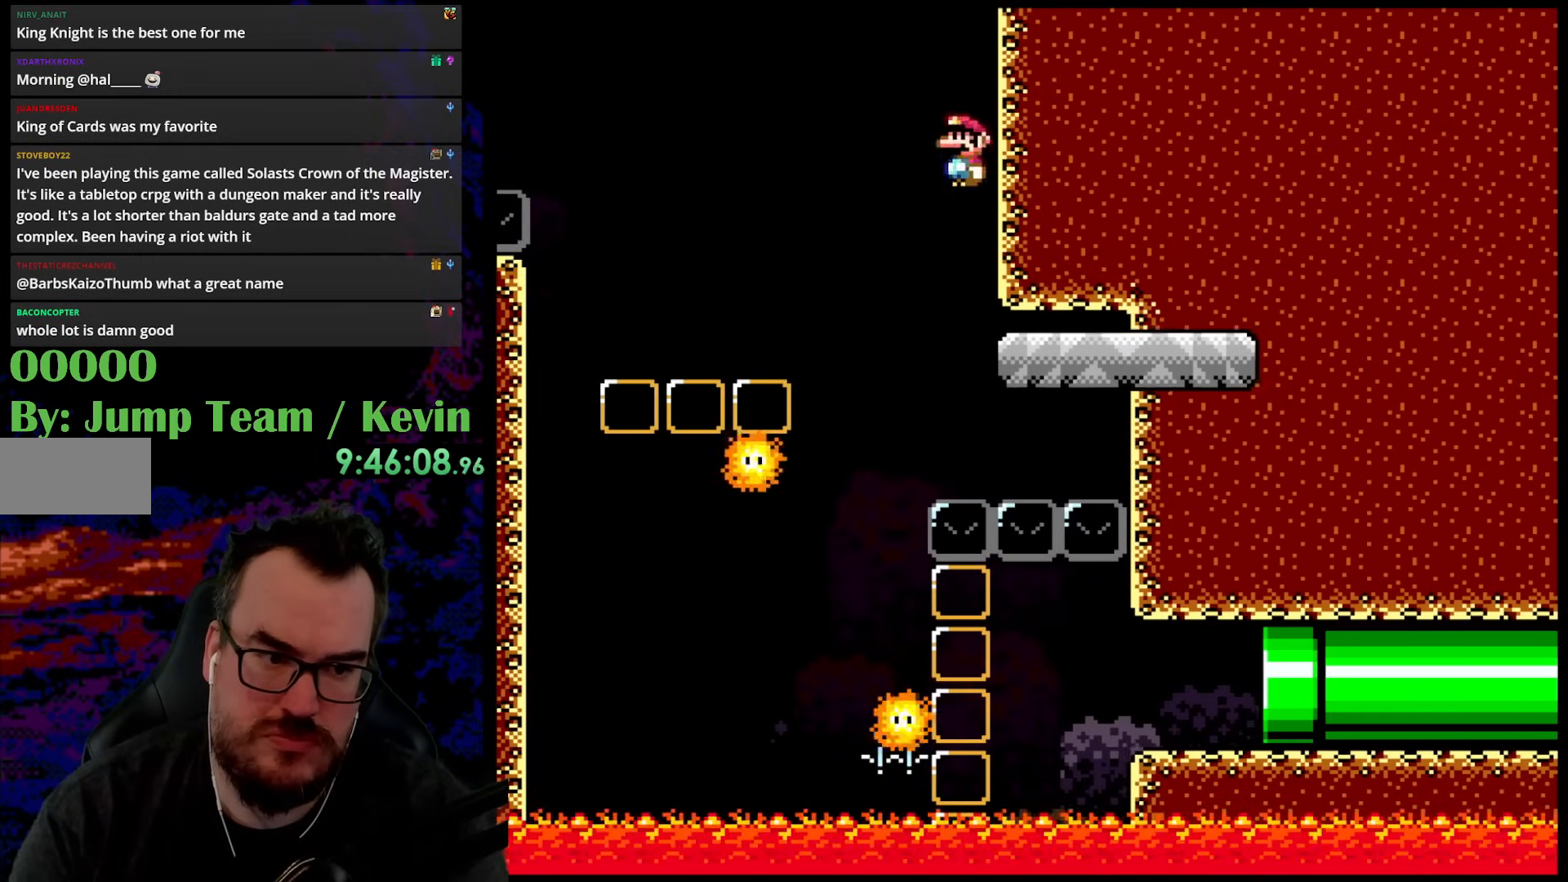
{"buttons": ["A", "X", "DPAD_RIGHT"], "events": [[167, "DPAD_LEFT", "up"], [500, "DPAD_RIGHT", "down"]]}
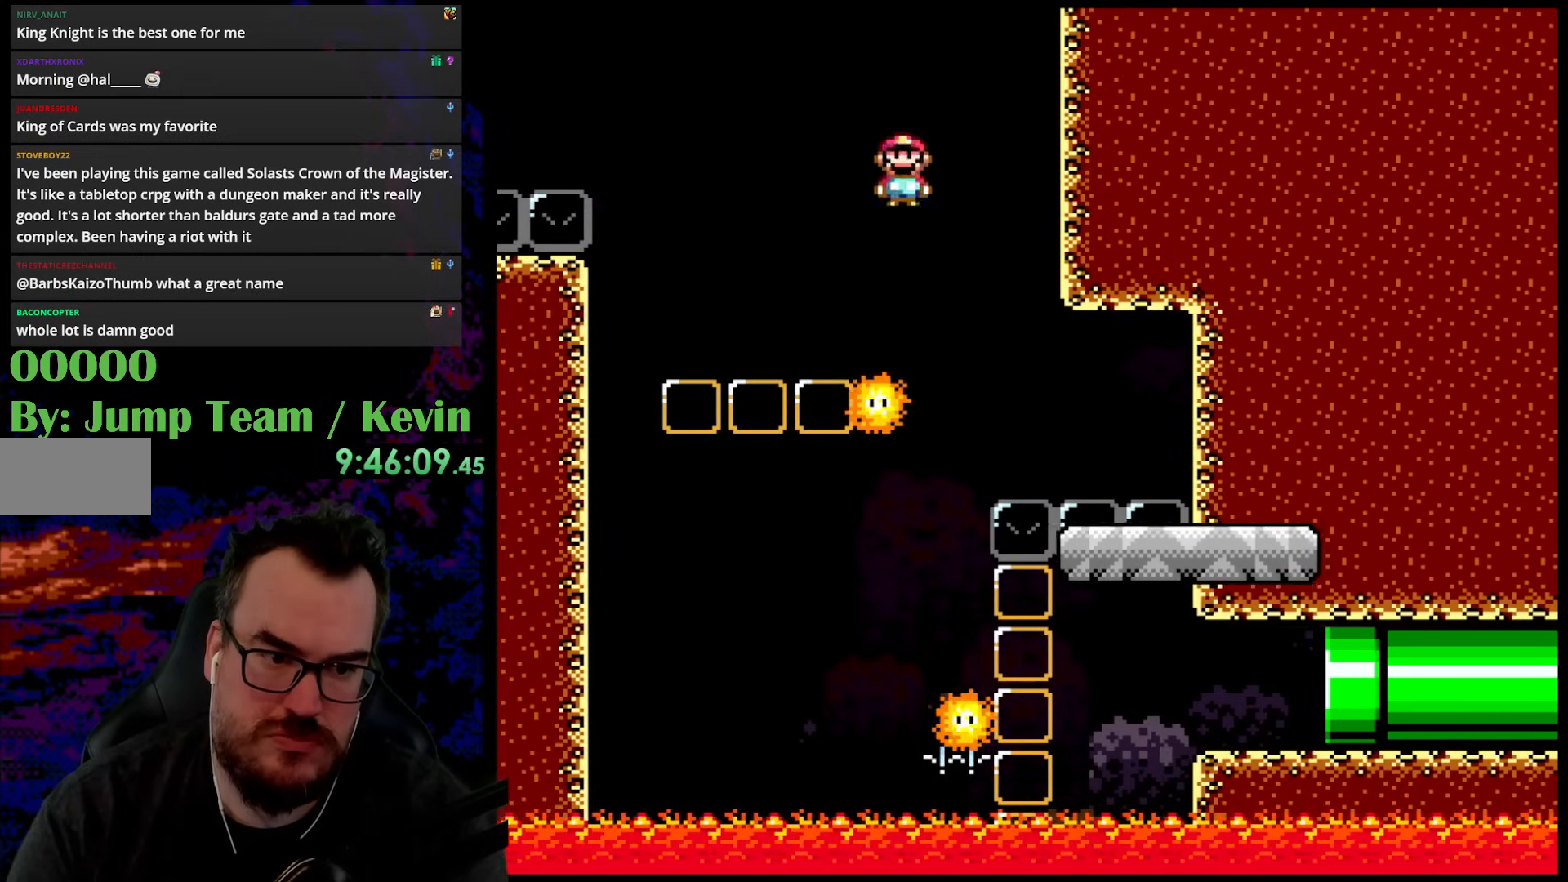
{"buttons": ["X", "DPAD_RIGHT"], "events": [[67, "DPAD_LEFT", "down"], [67, "DPAD_RIGHT", "up"], [250, "DPAD_LEFT", "up"], [300, "DPAD_RIGHT", "down"], [450, "A", "up"]]}
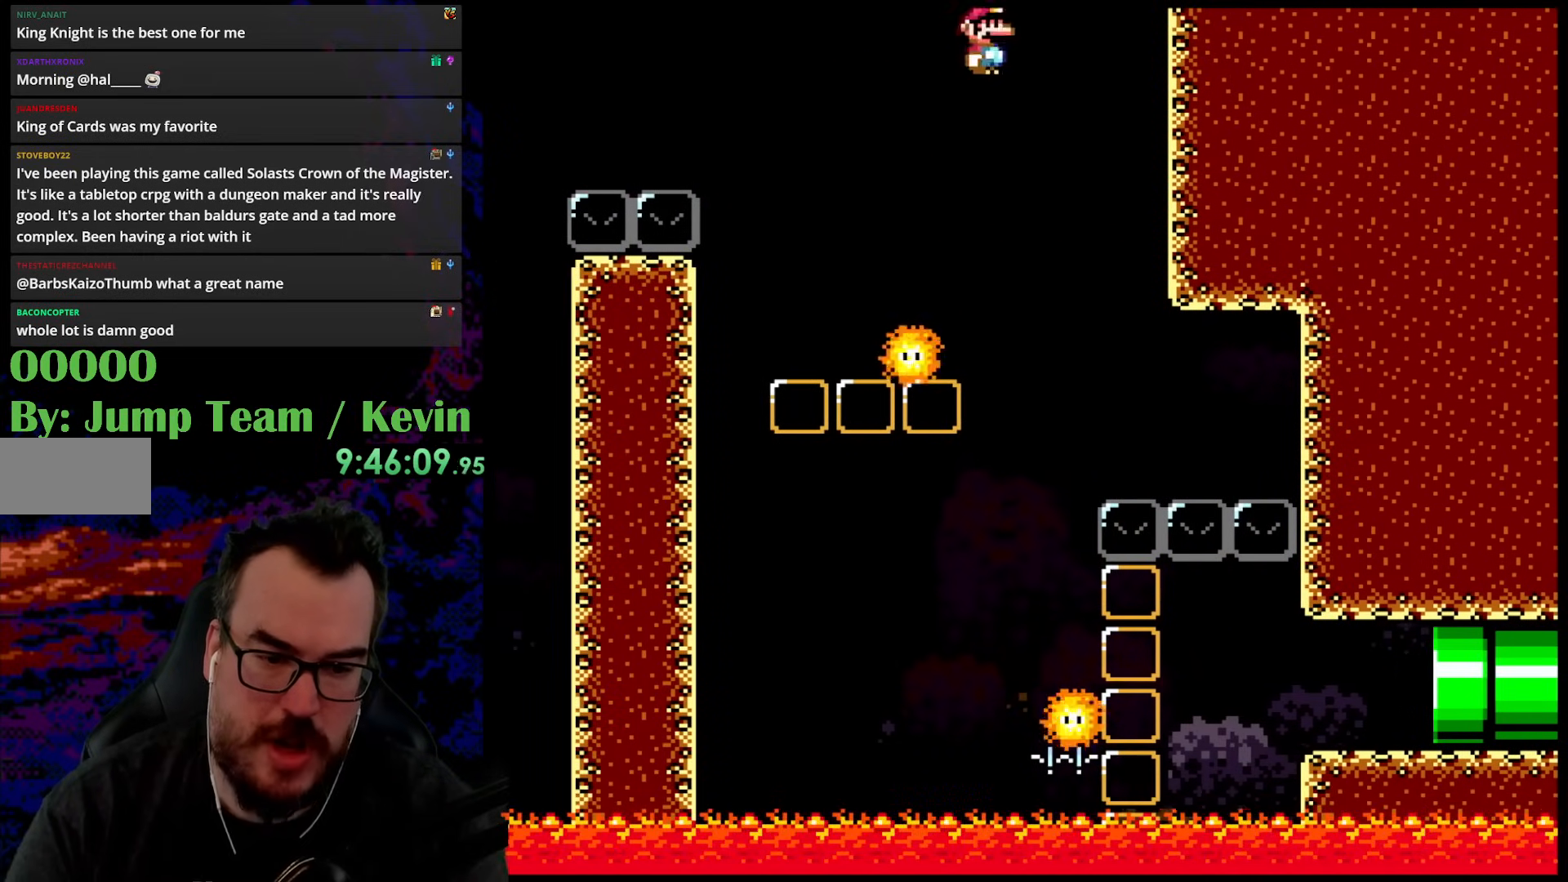
{"buttons": ["X", "DPAD_RIGHT"], "events": [[67, "DPAD_LEFT", "down"], [67, "DPAD_RIGHT", "up"], [117, "A", "down"], [200, "DPAD_LEFT", "up"], [317, "A", "up"], [433, "DPAD_RIGHT", "down"]]}
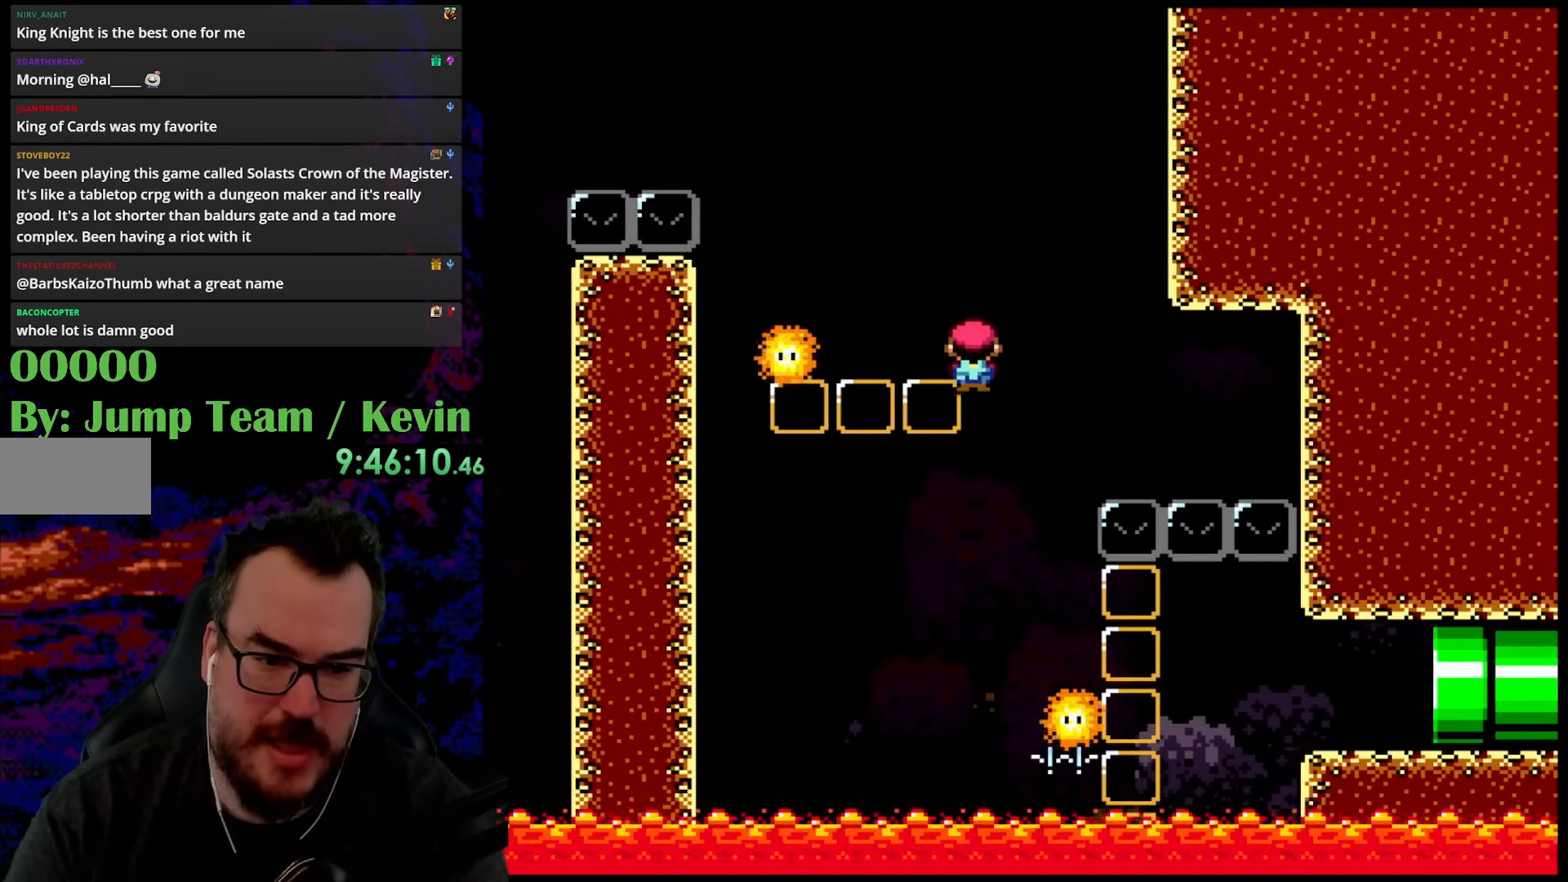
{"buttons": ["A", "X", "DPAD_RIGHT"], "events": [[450, "A", "down"]]}
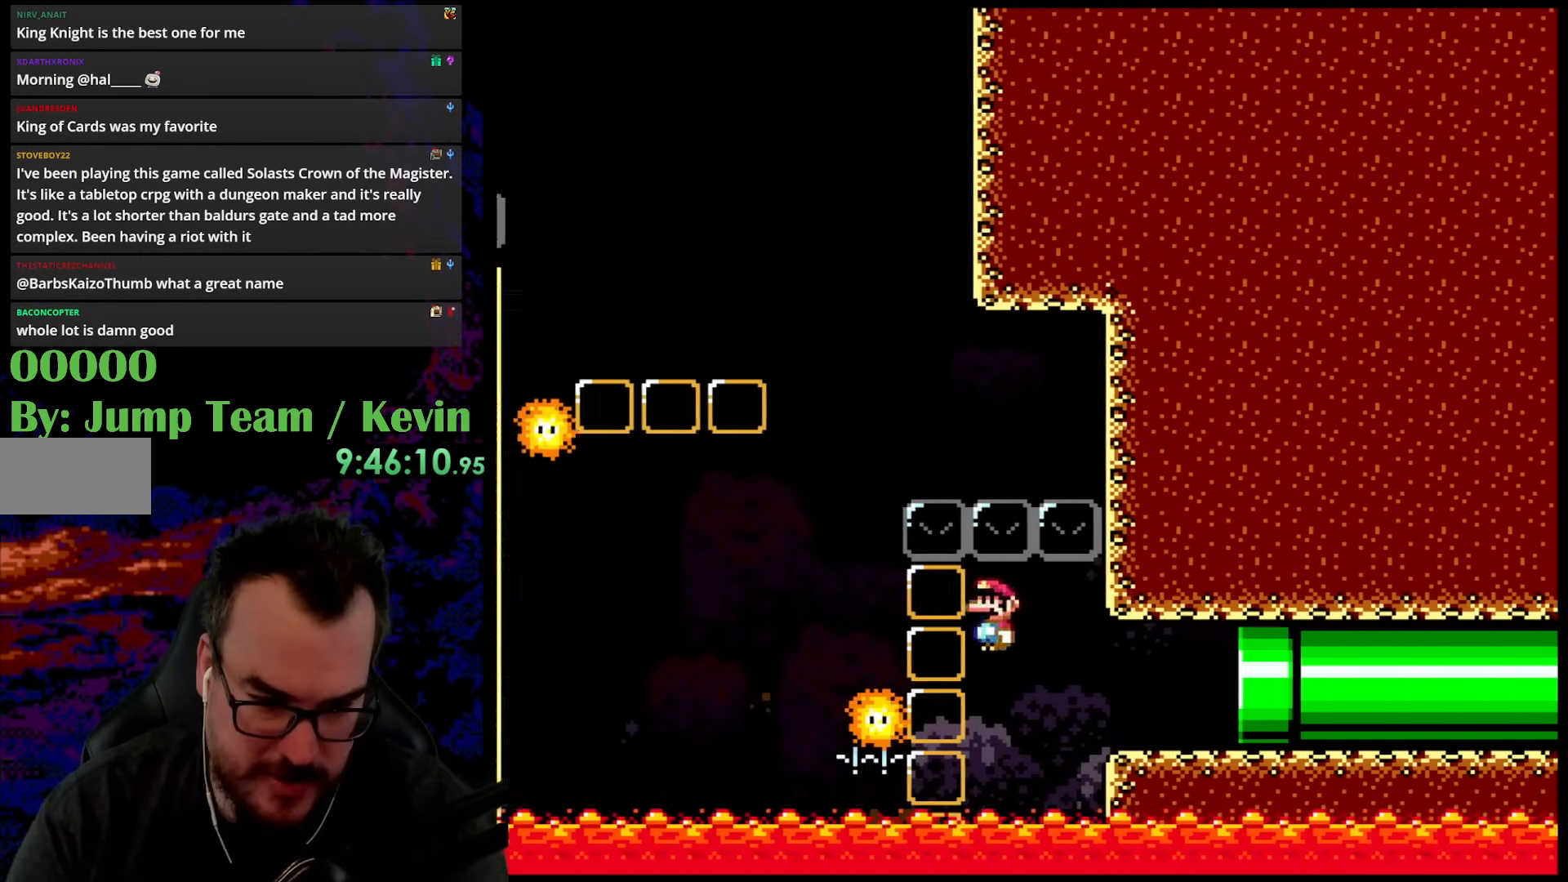
{"buttons": ["X", "DPAD_RIGHT"], "events": [[233, "A", "up"]]}
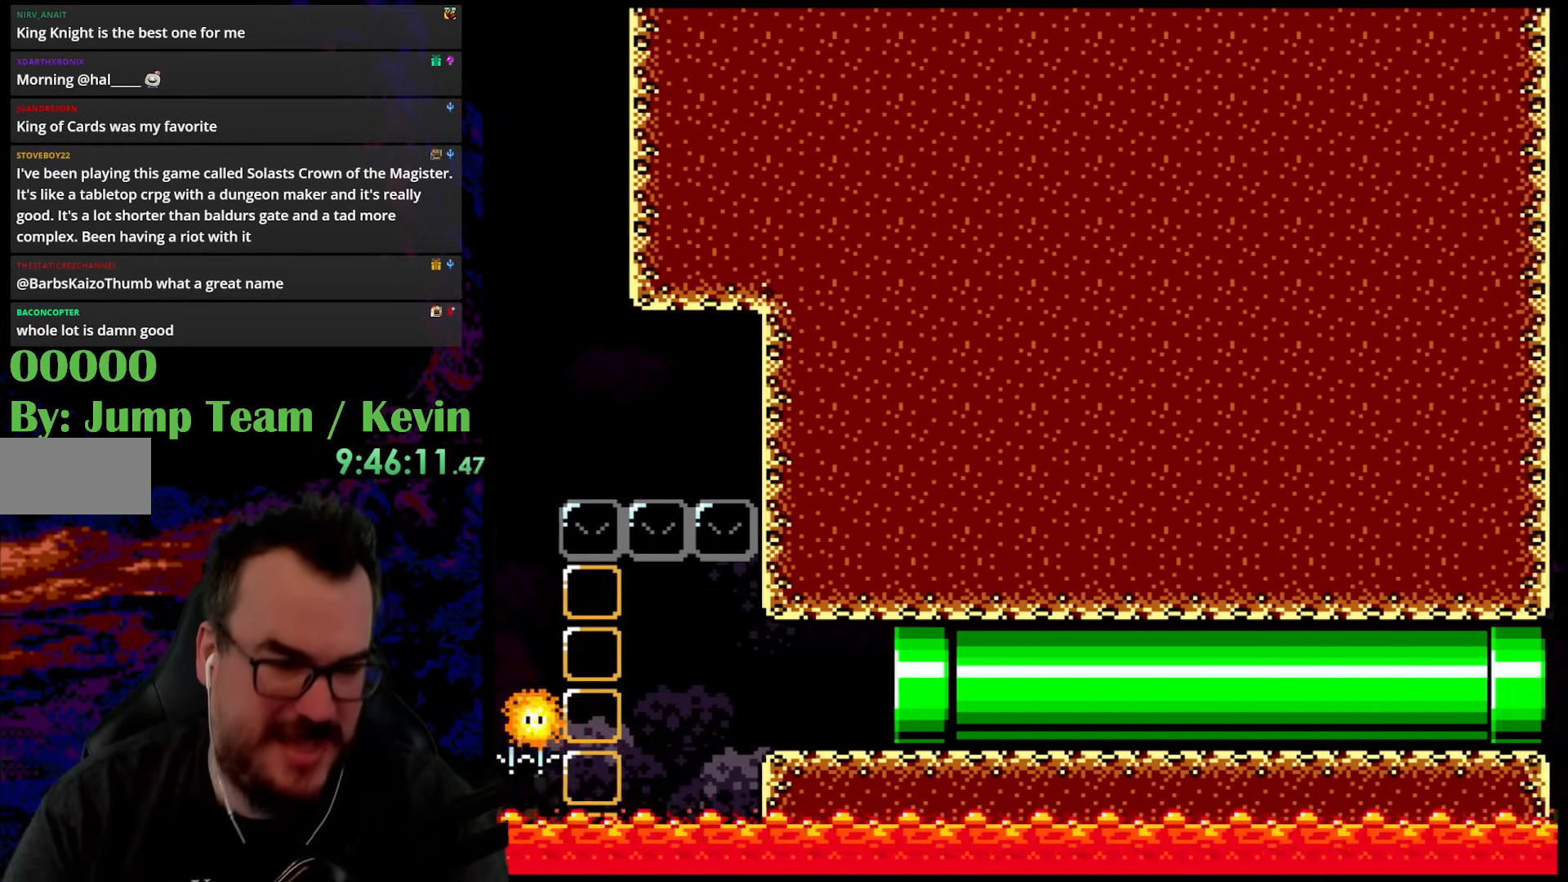
{"buttons": ["Y"], "events": [[100, "X", "up"], [150, "DPAD_RIGHT", "up"], [283, "Y", "down"]]}
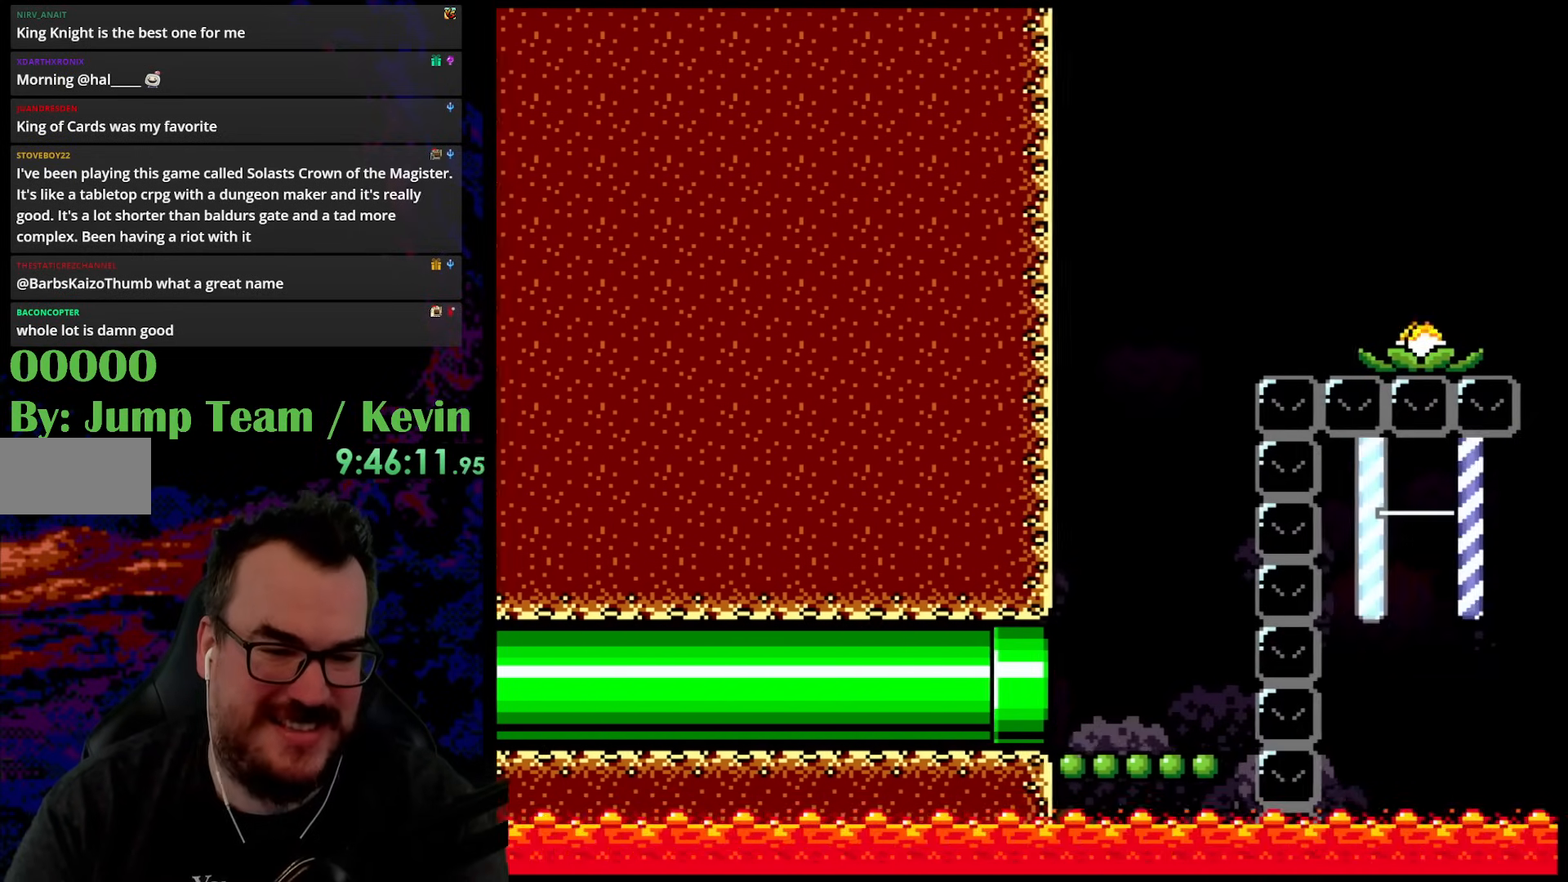
{"buttons": ["Y"], "events": []}
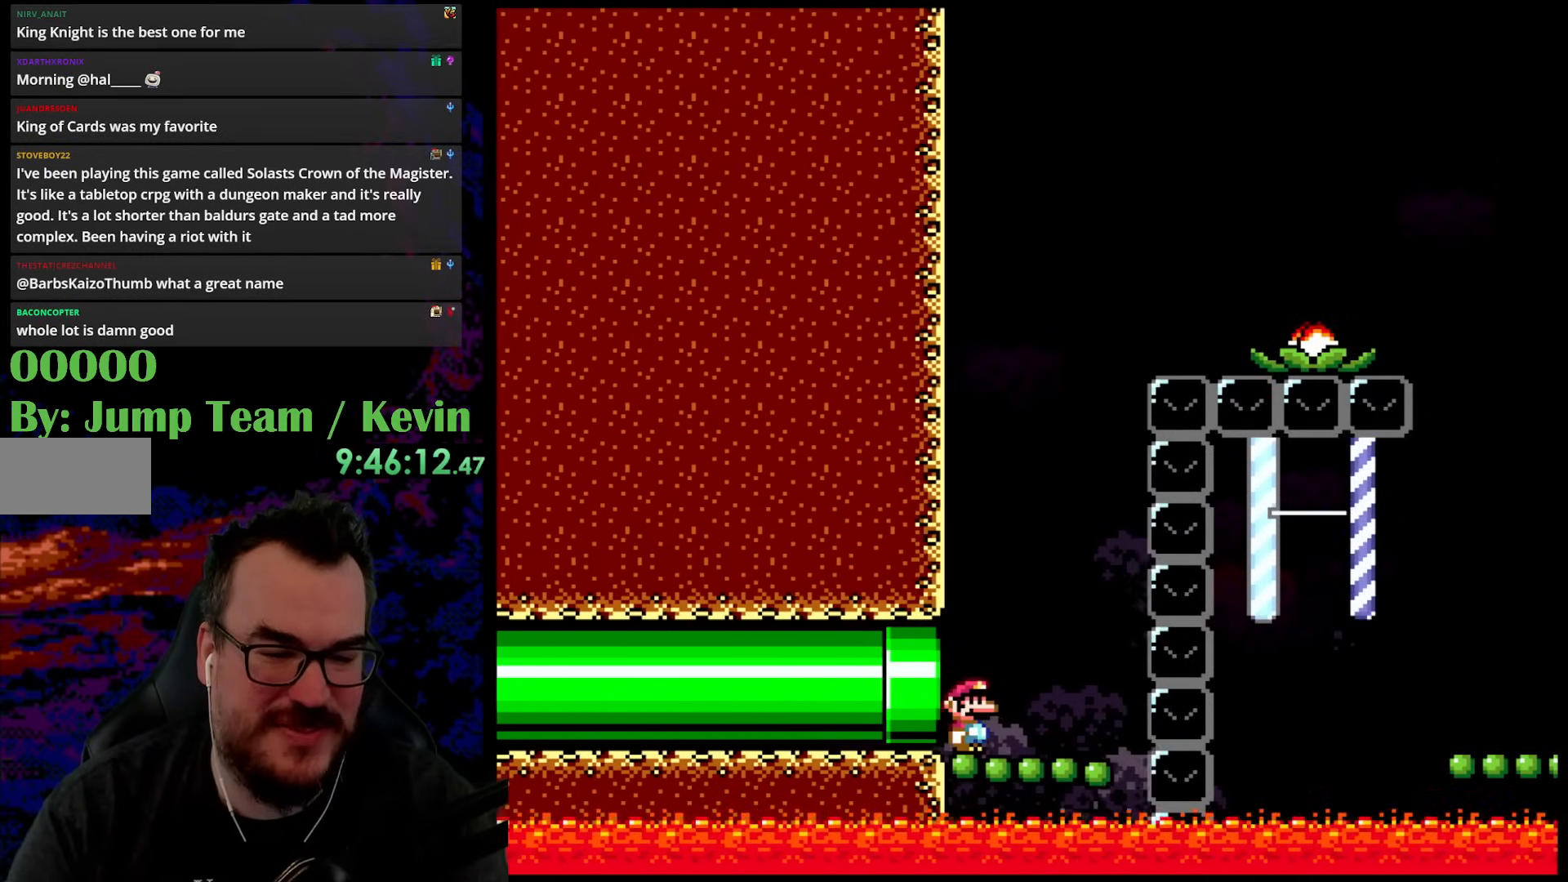
{"buttons": ["Y", "DPAD_RIGHT"], "events": [[167, "DPAD_RIGHT", "down"]]}
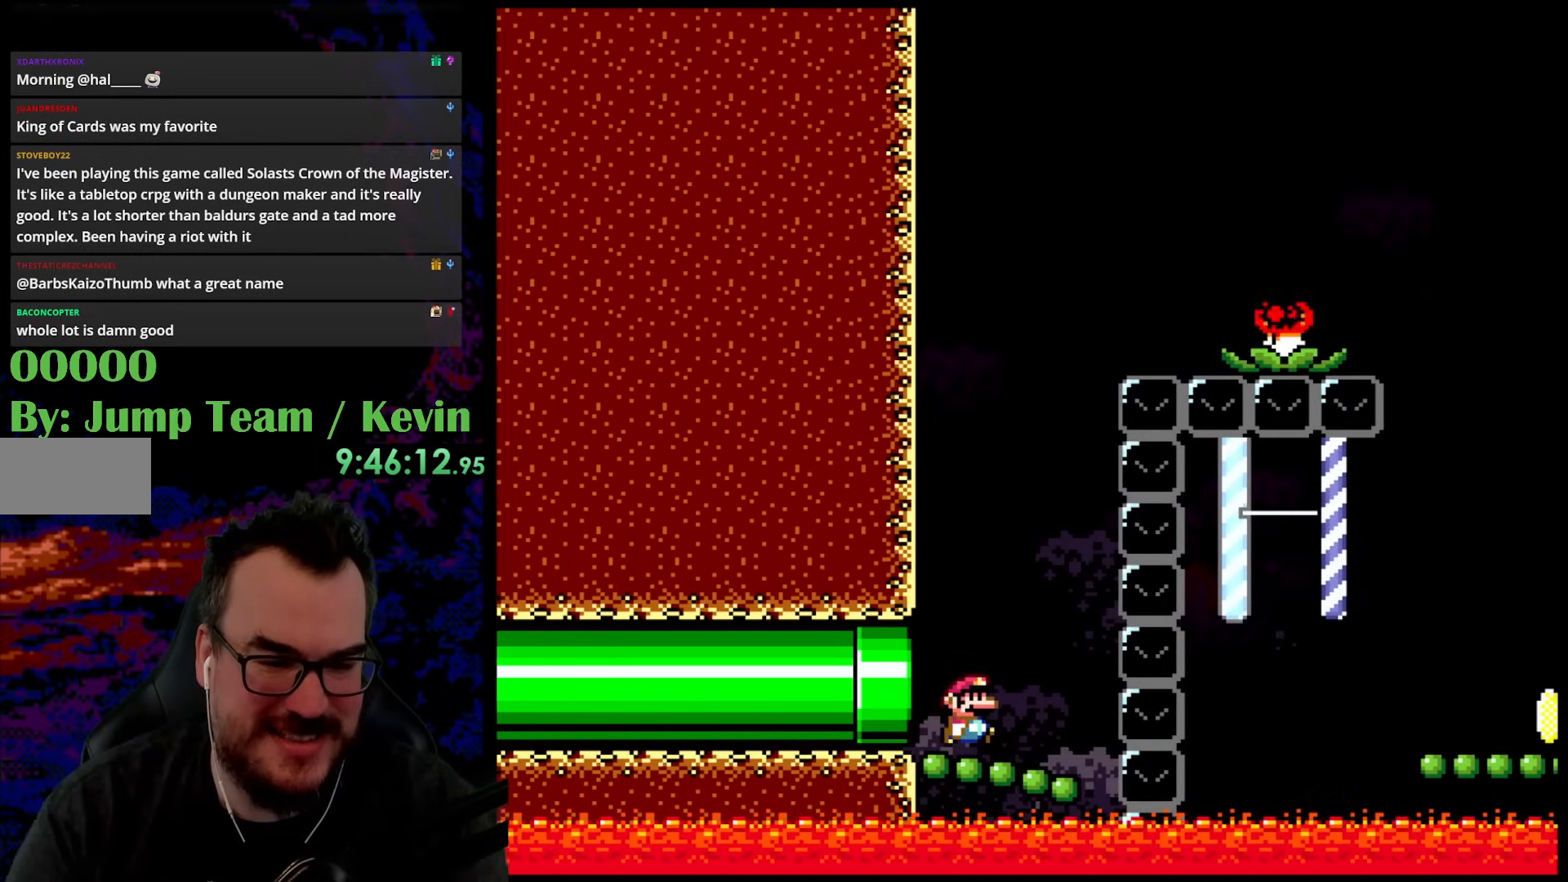
{"buttons": ["Y", "DPAD_LEFT"], "events": [[333, "DPAD_RIGHT", "up"], [400, "DPAD_LEFT", "down"]]}
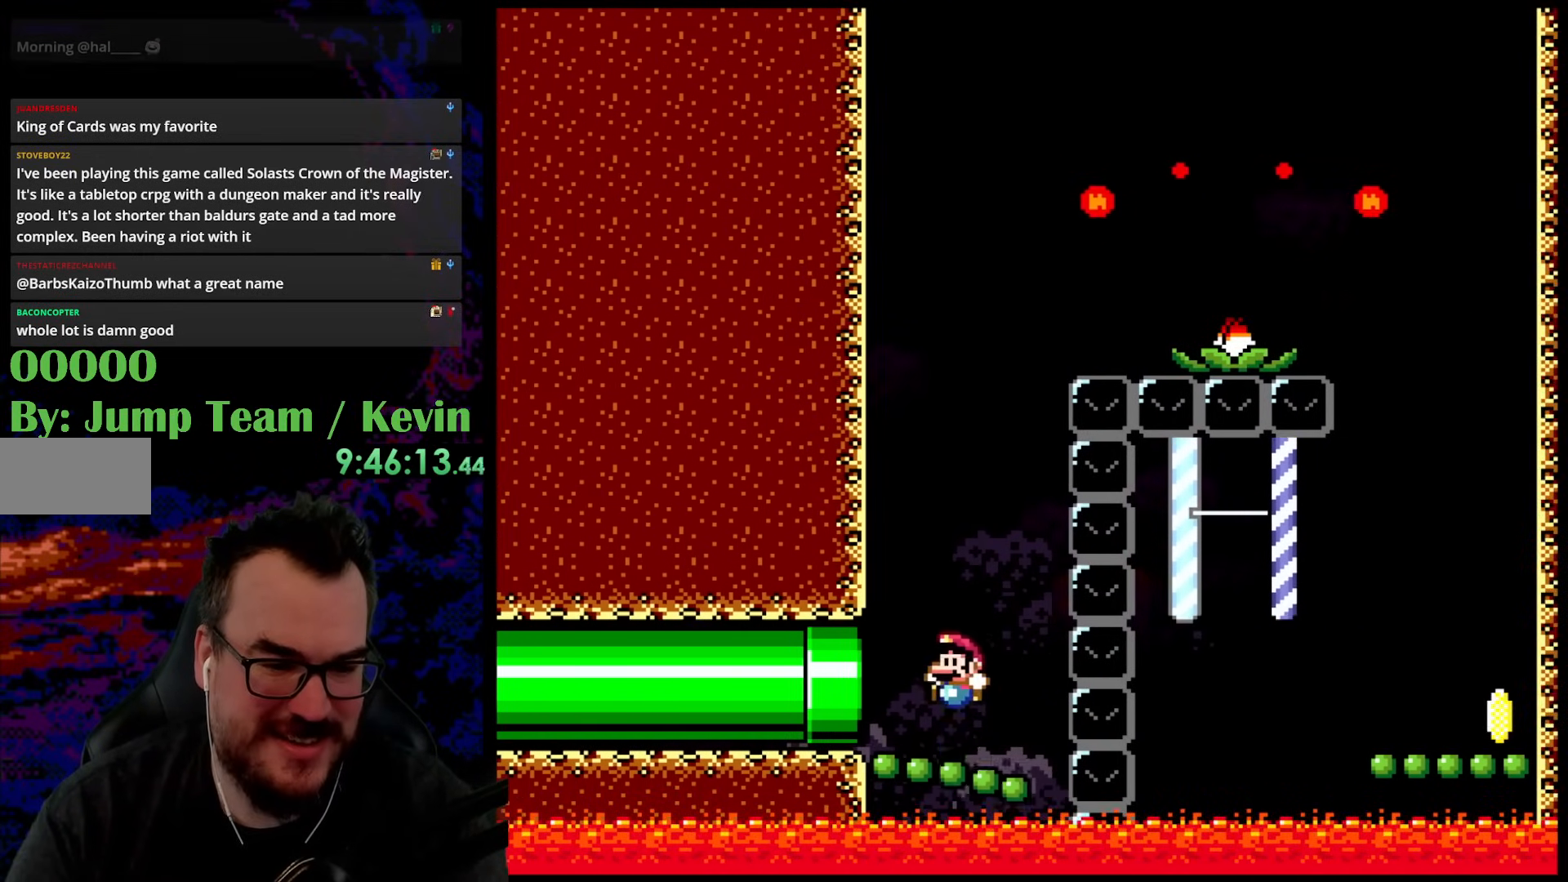
{"buttons": ["Y"], "events": [[33, "DPAD_LEFT", "up"], [117, "DPAD_RIGHT", "down"], [367, "DPAD_RIGHT", "up"]]}
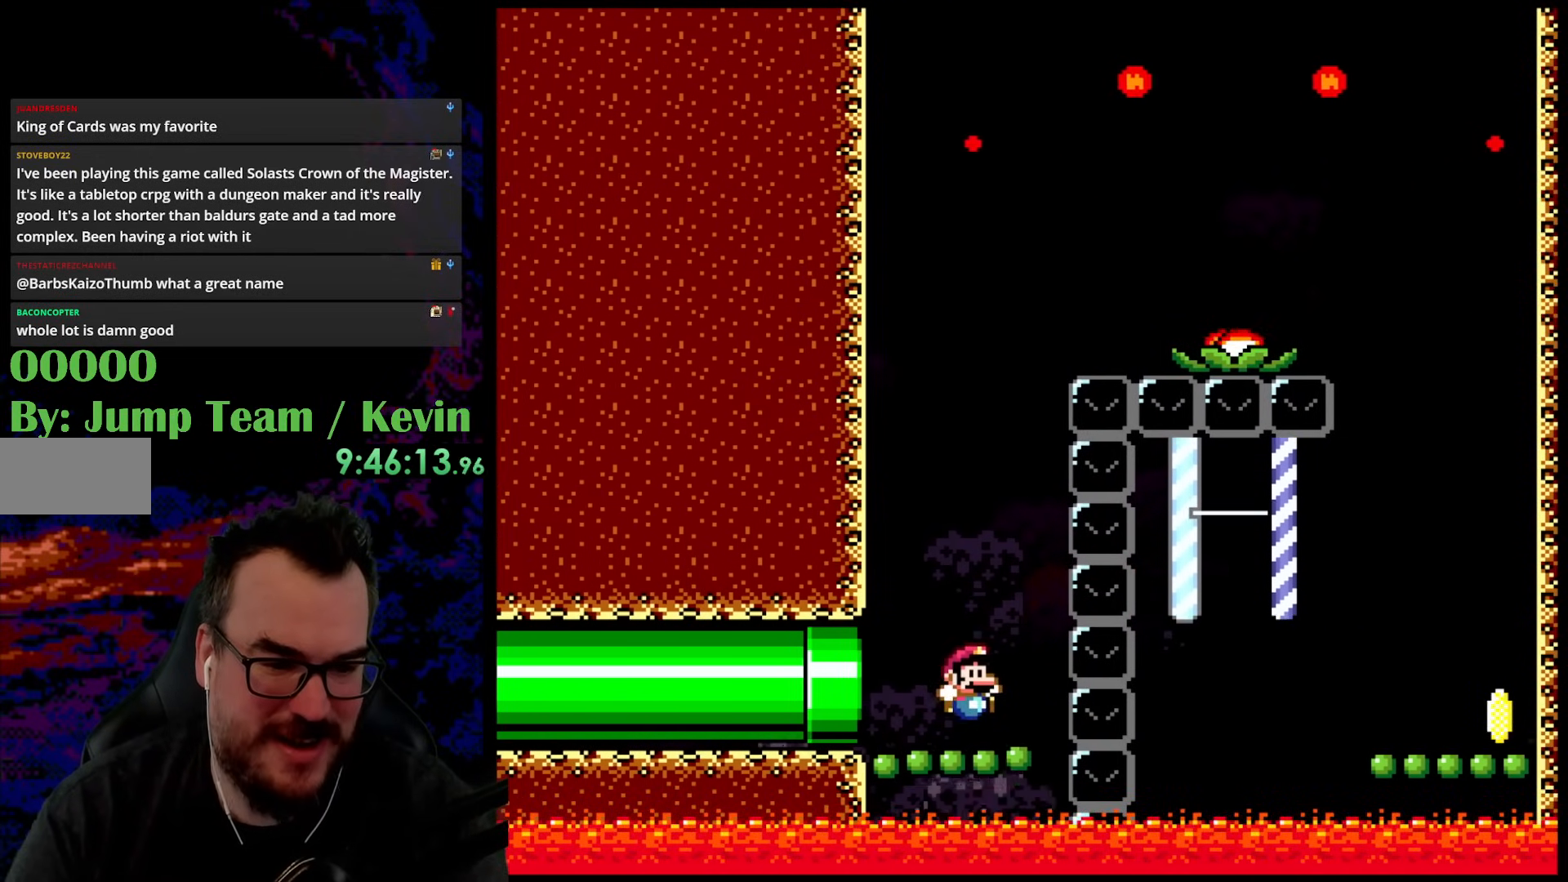
{"buttons": ["Y"], "events": []}
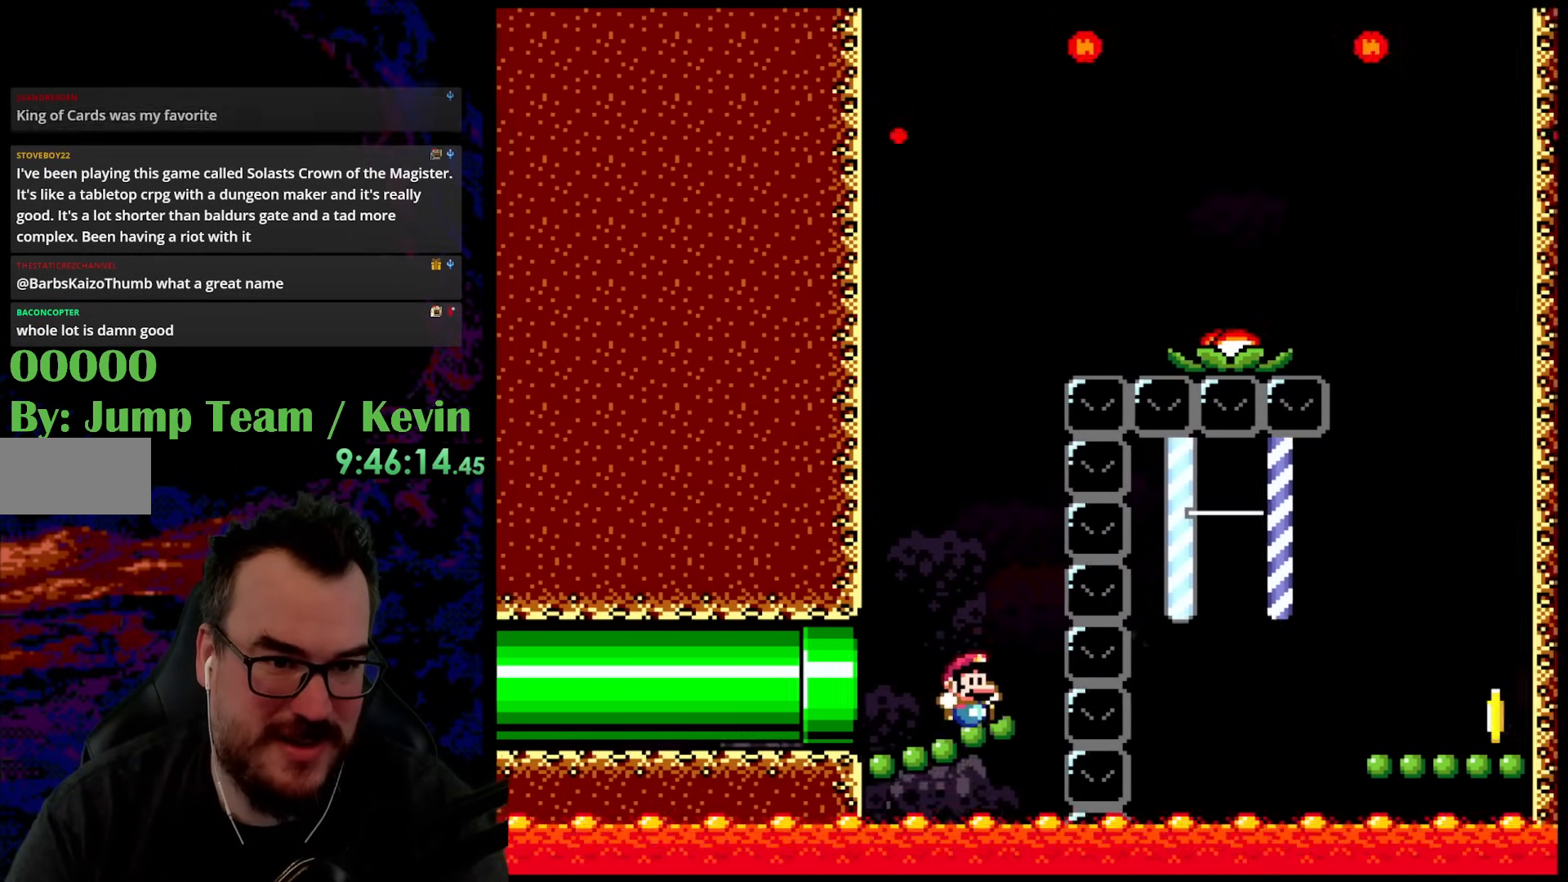
{"buttons": ["Y"], "events": [[17, "DPAD_RIGHT", "down"], [183, "DPAD_DOWN", "down"], [200, "DPAD_LEFT", "down"], [200, "DPAD_RIGHT", "up"], [217, "DPAD_DOWN", "up"], [333, "DPAD_LEFT", "up"]]}
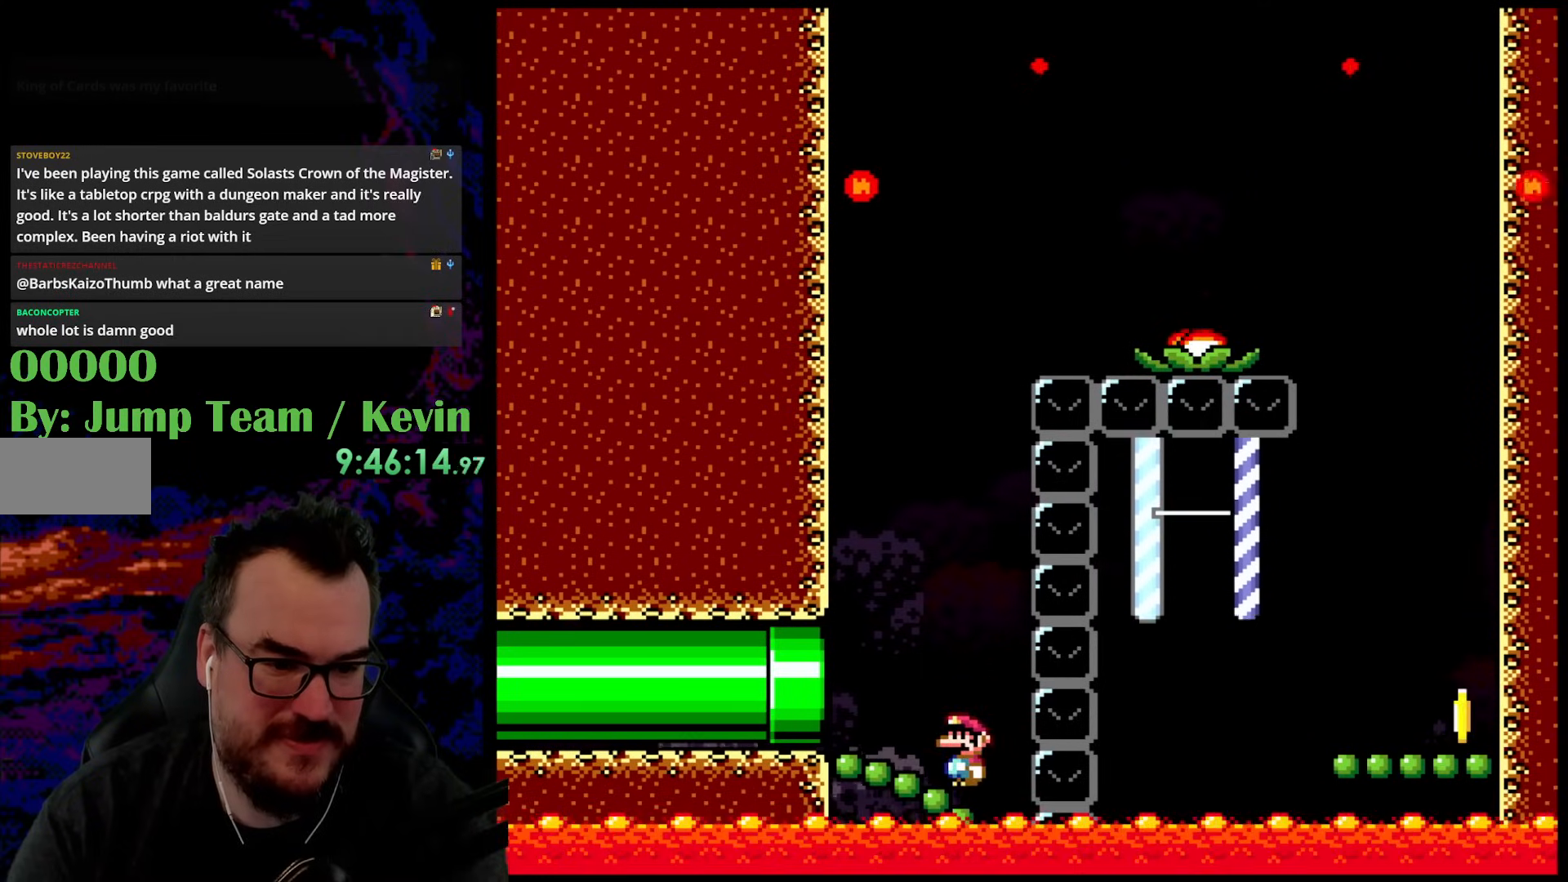
{"buttons": ["Y"], "events": []}
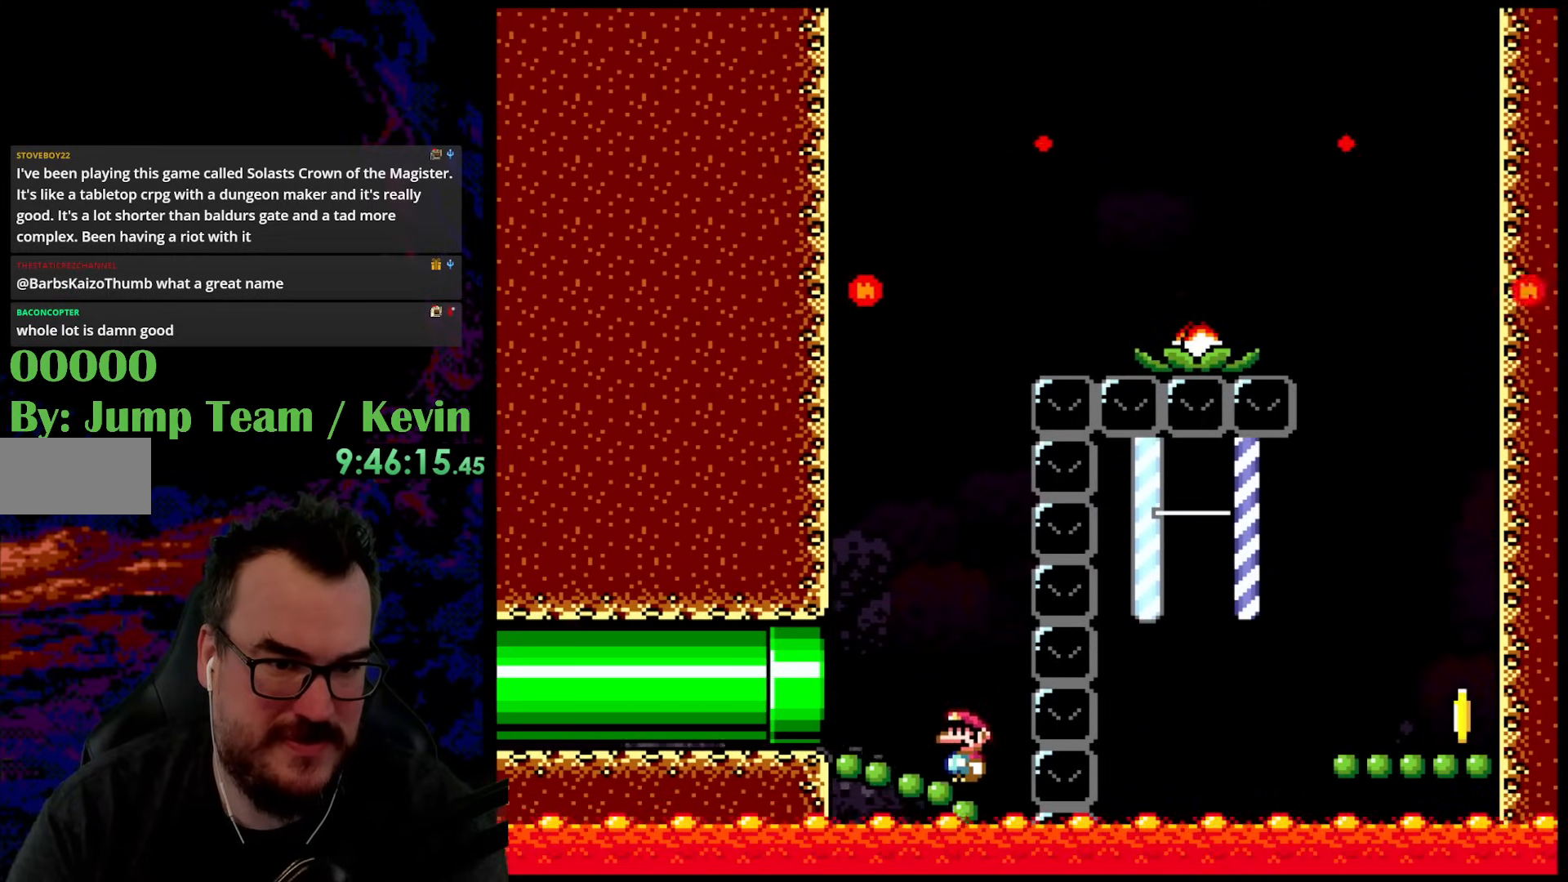
{"buttons": ["Y"], "events": []}
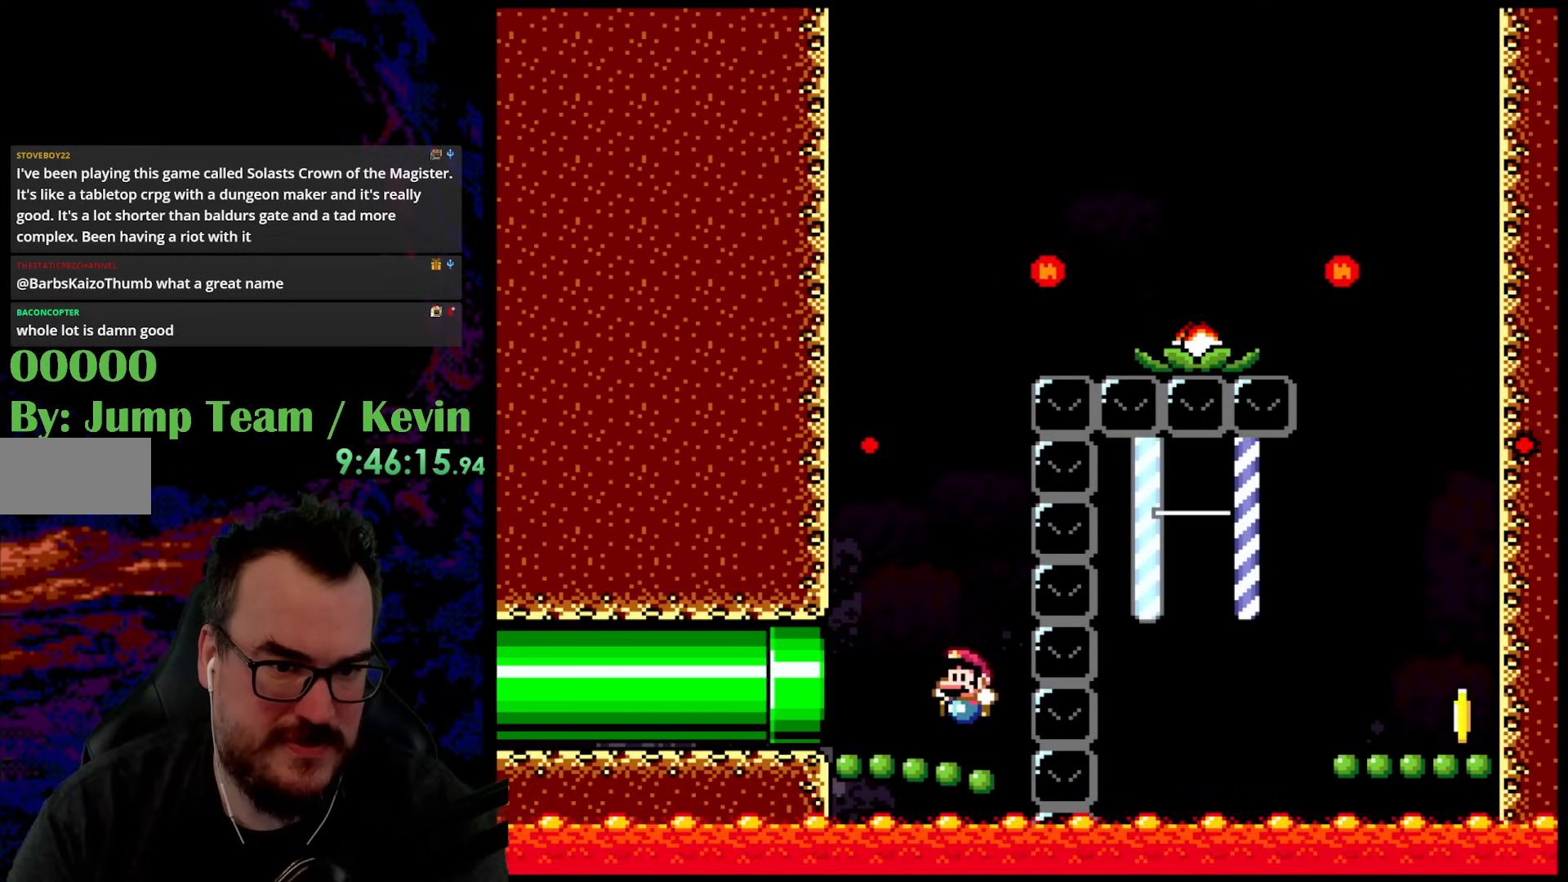
{"buttons": ["B", "Y", "DPAD_UP", "DPAD_RIGHT"], "events": [[117, "DPAD_UP", "down"], [167, "B", "down"], [467, "DPAD_RIGHT", "down"]]}
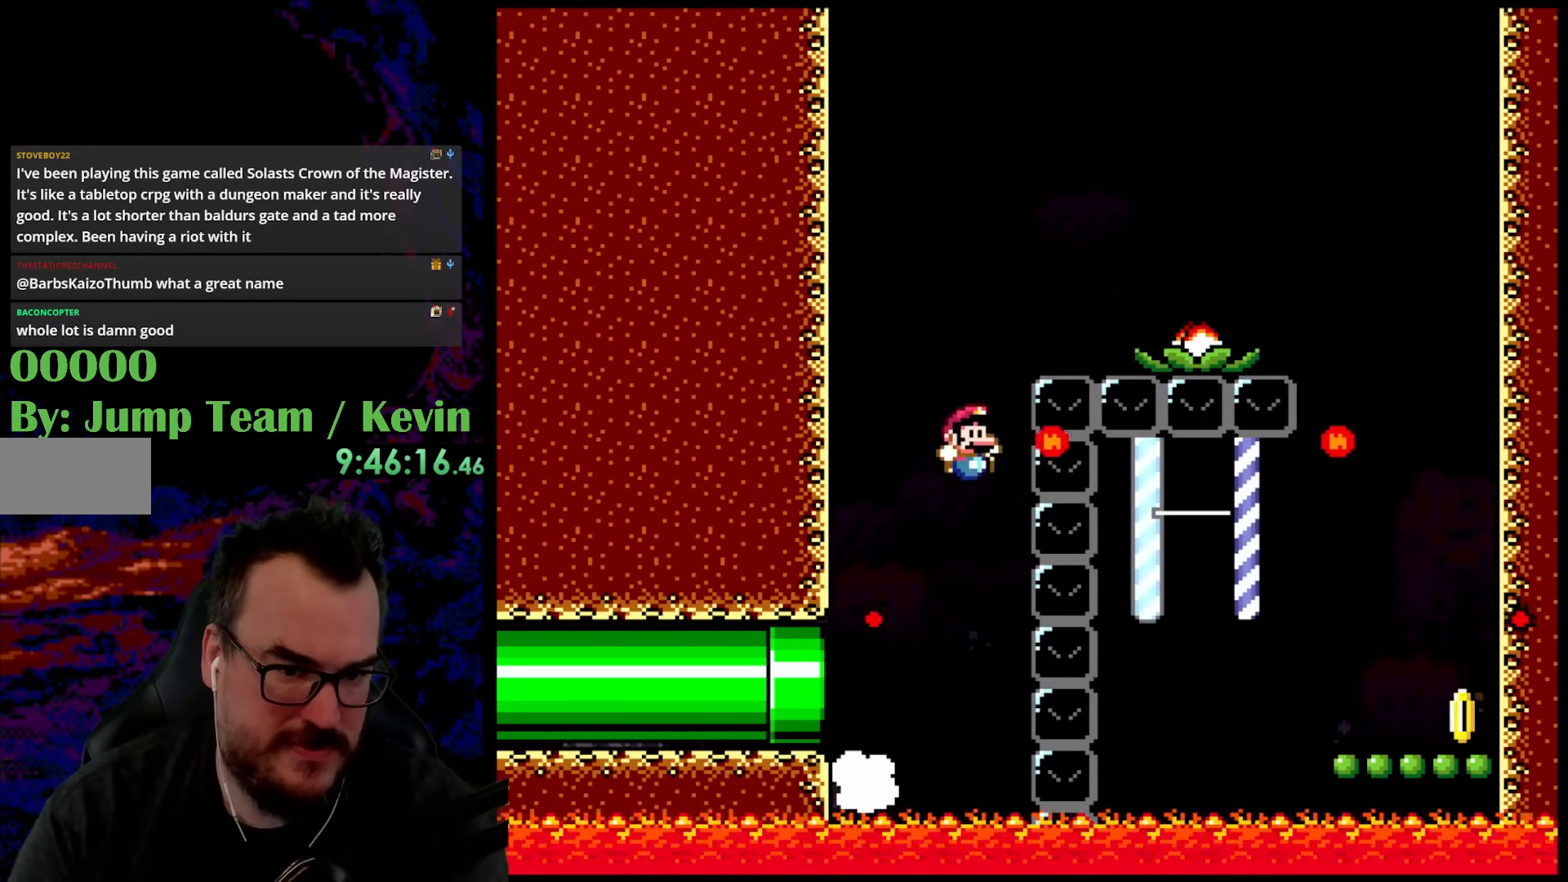
{"buttons": ["B", "Y", "DPAD_UP", "DPAD_RIGHT"], "events": []}
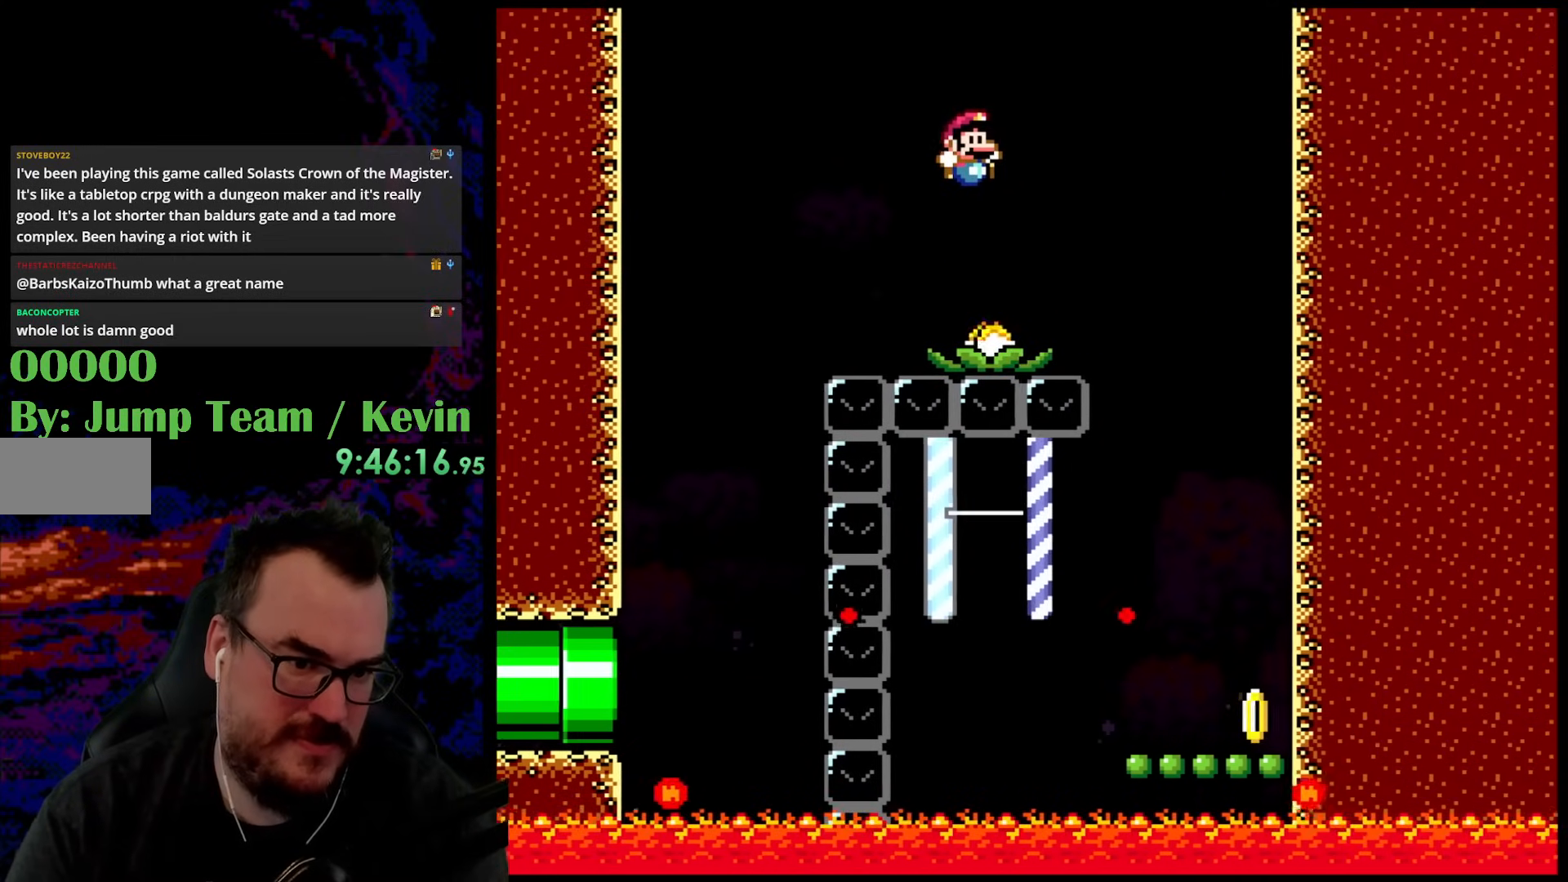
{"buttons": ["B", "Y", "DPAD_LEFT"], "events": [[367, "DPAD_LEFT", "down"], [367, "DPAD_RIGHT", "up"], [400, "DPAD_UP", "up"]]}
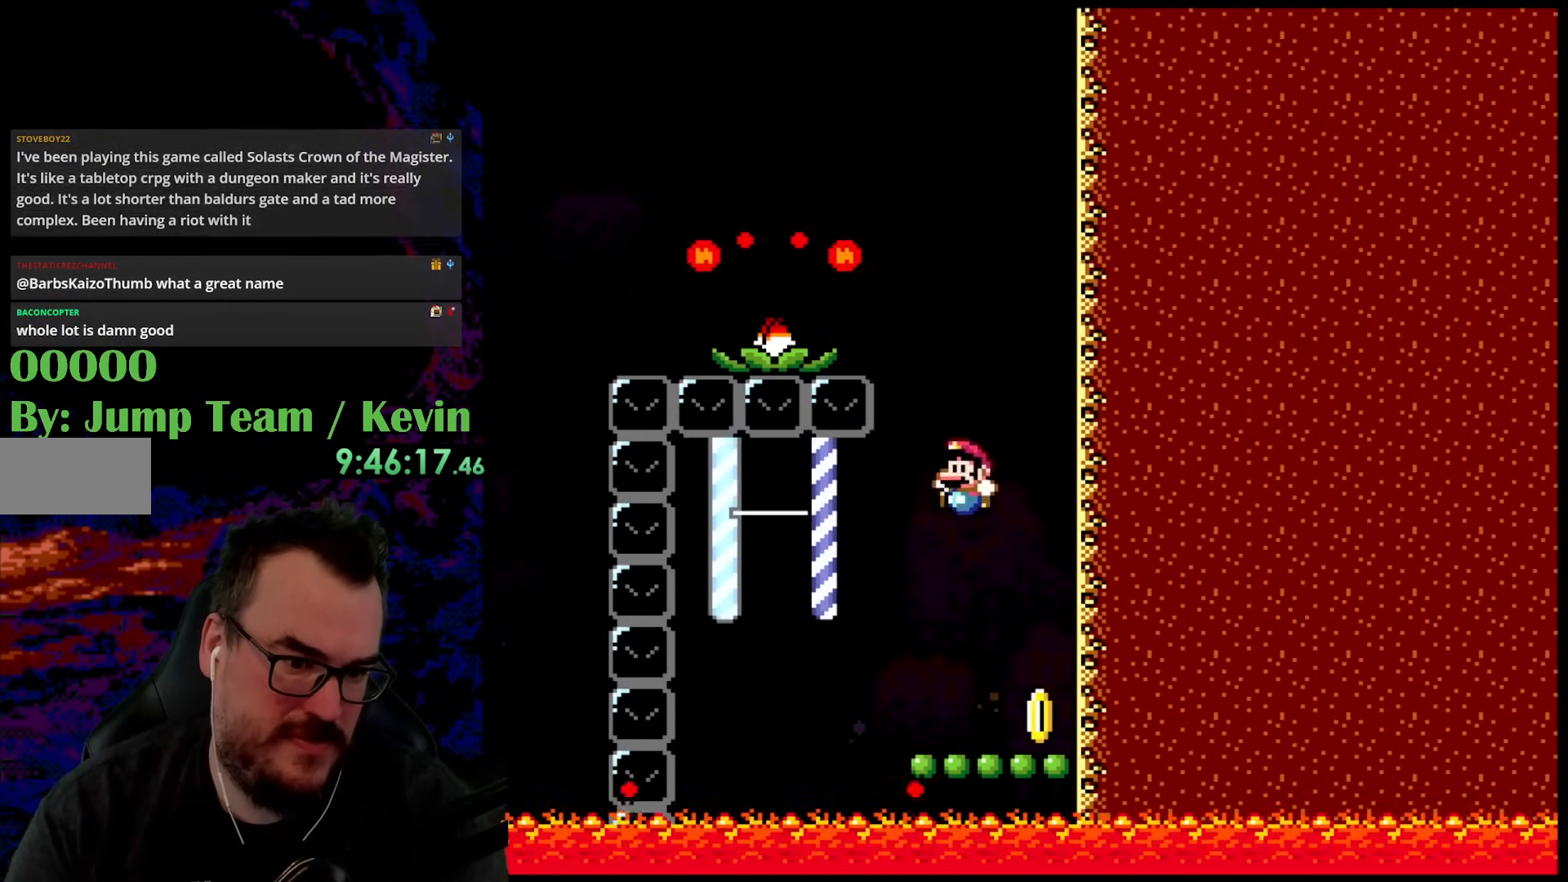
{"buttons": ["Y", "DPAD_RIGHT"], "events": [[33, "B", "up"], [33, "DPAD_LEFT", "up"], [83, "DPAD_RIGHT", "down"]]}
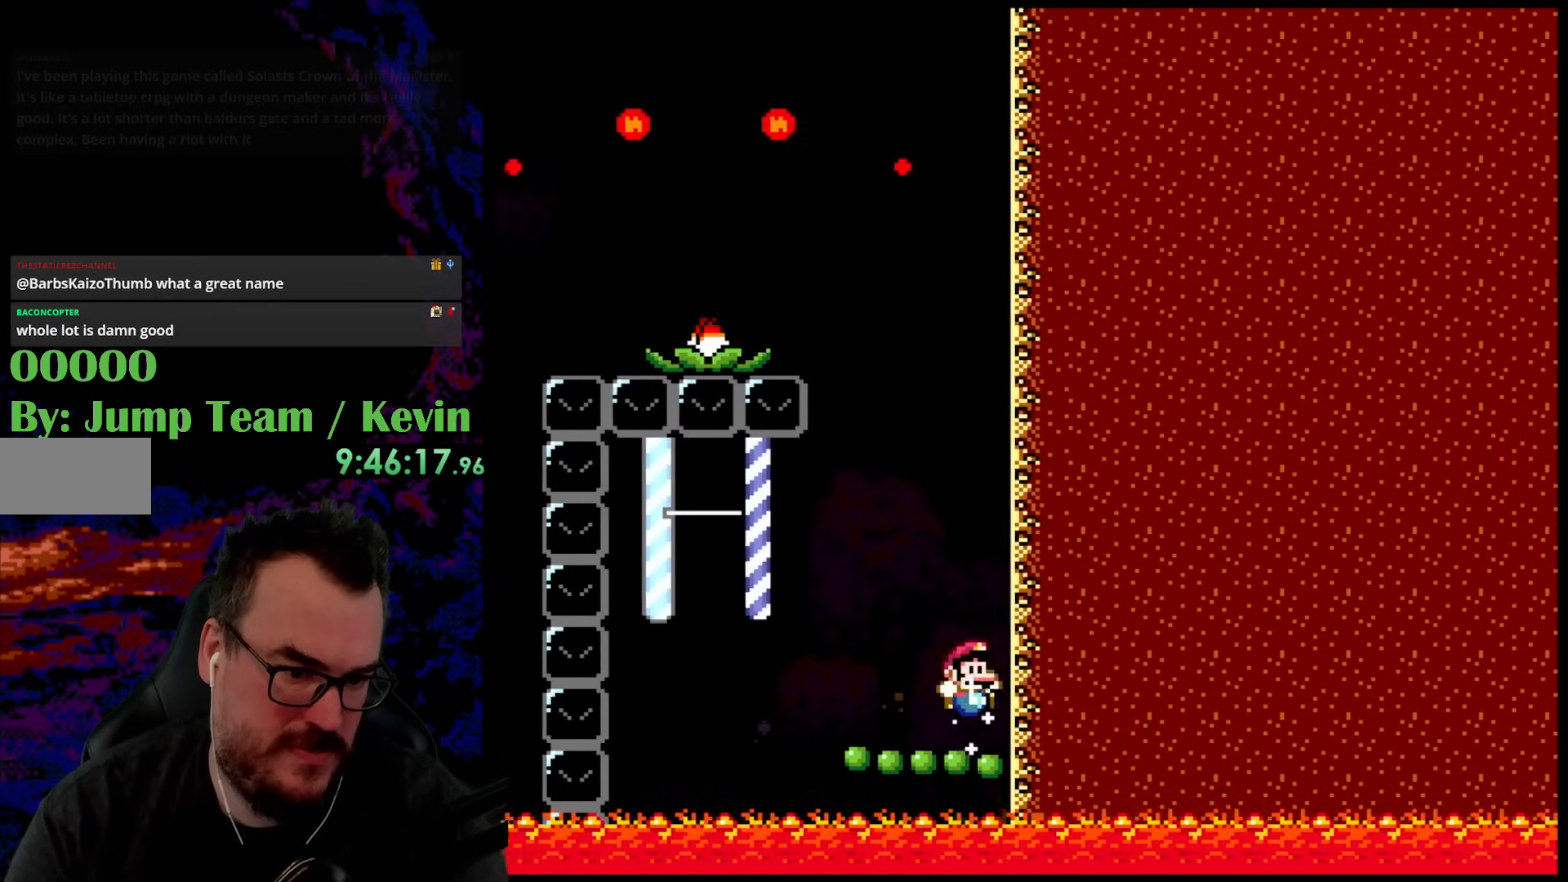
{"buttons": ["Y"], "events": [[233, "DPAD_RIGHT", "up"]]}
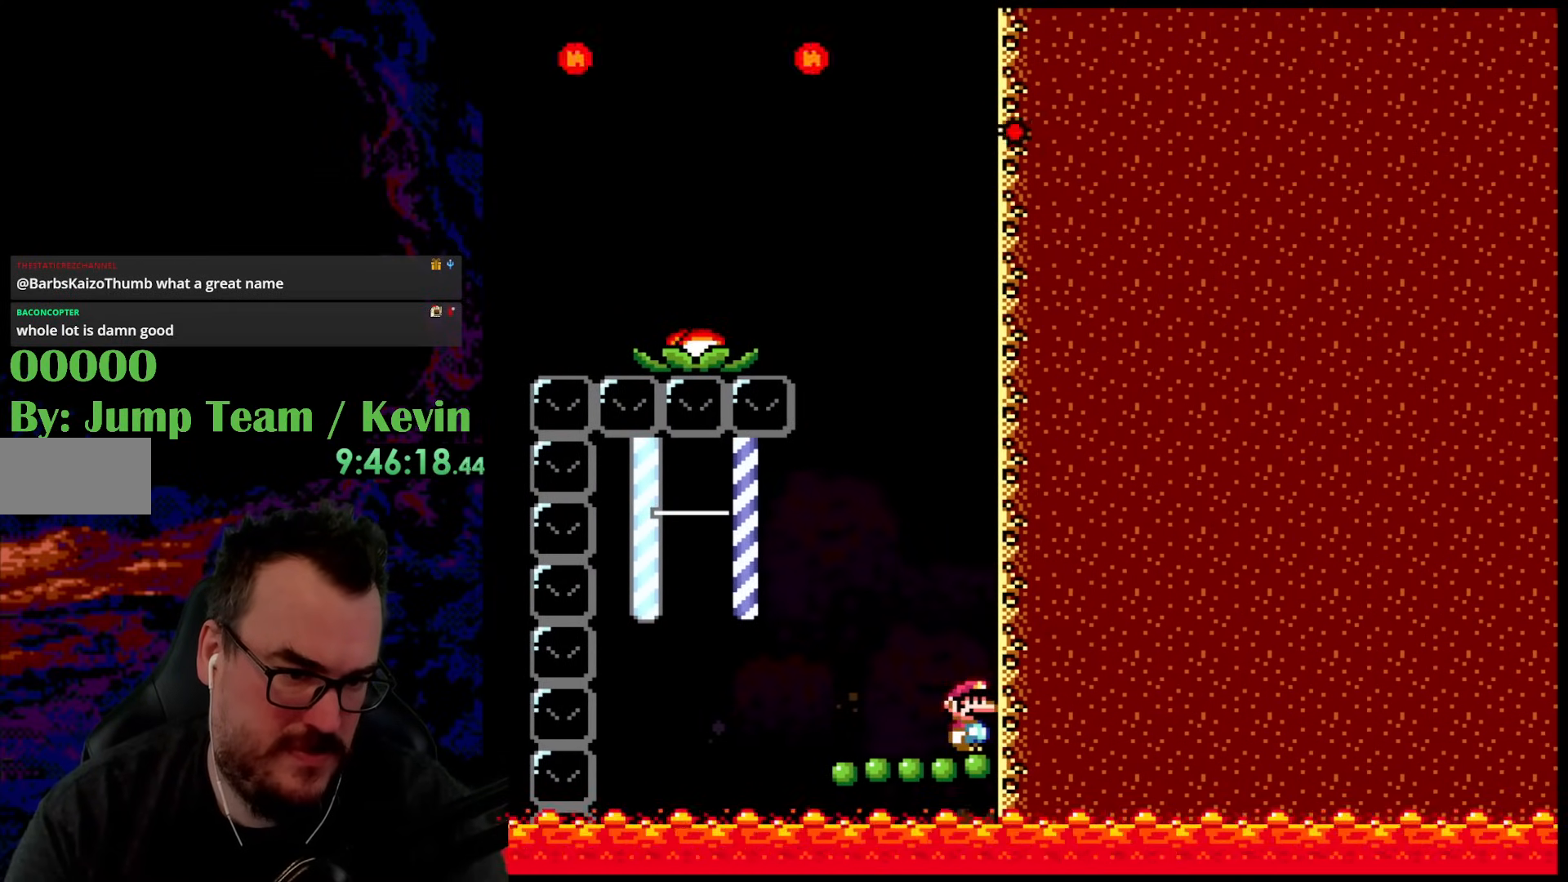
{"buttons": ["B", "Y", "DPAD_UP", "DPAD_LEFT"], "events": [[100, "DPAD_LEFT", "down"], [117, "DPAD_UP", "down"], [133, "B", "down"]]}
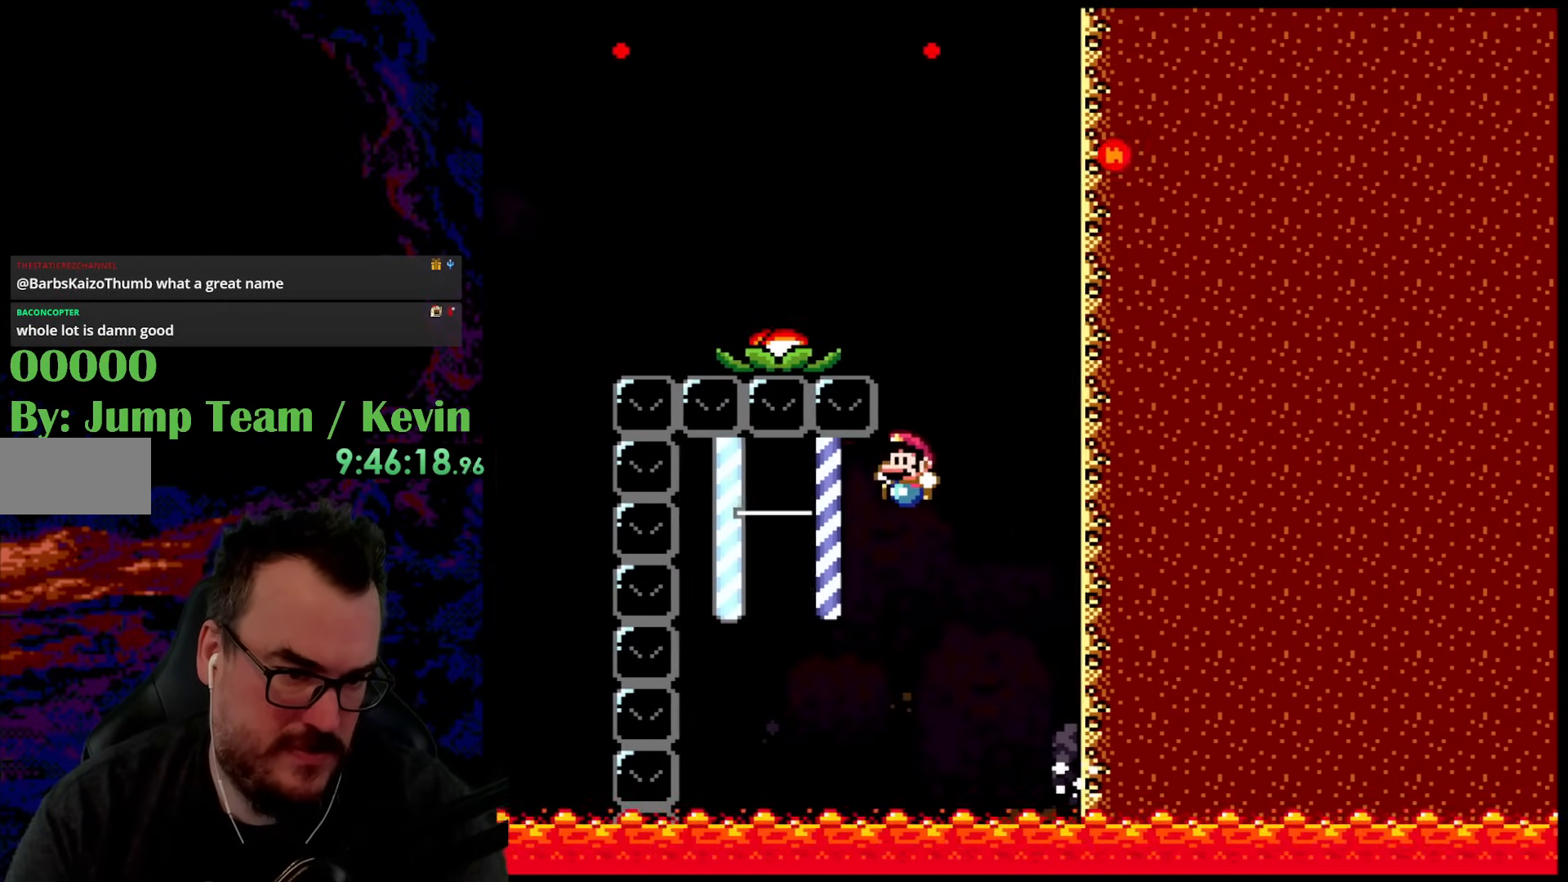
{"buttons": ["B", "Y"], "events": [[350, "DPAD_LEFT", "up"], [350, "DPAD_RIGHT", "down"], [367, "DPAD_UP", "up"], [450, "DPAD_RIGHT", "up"]]}
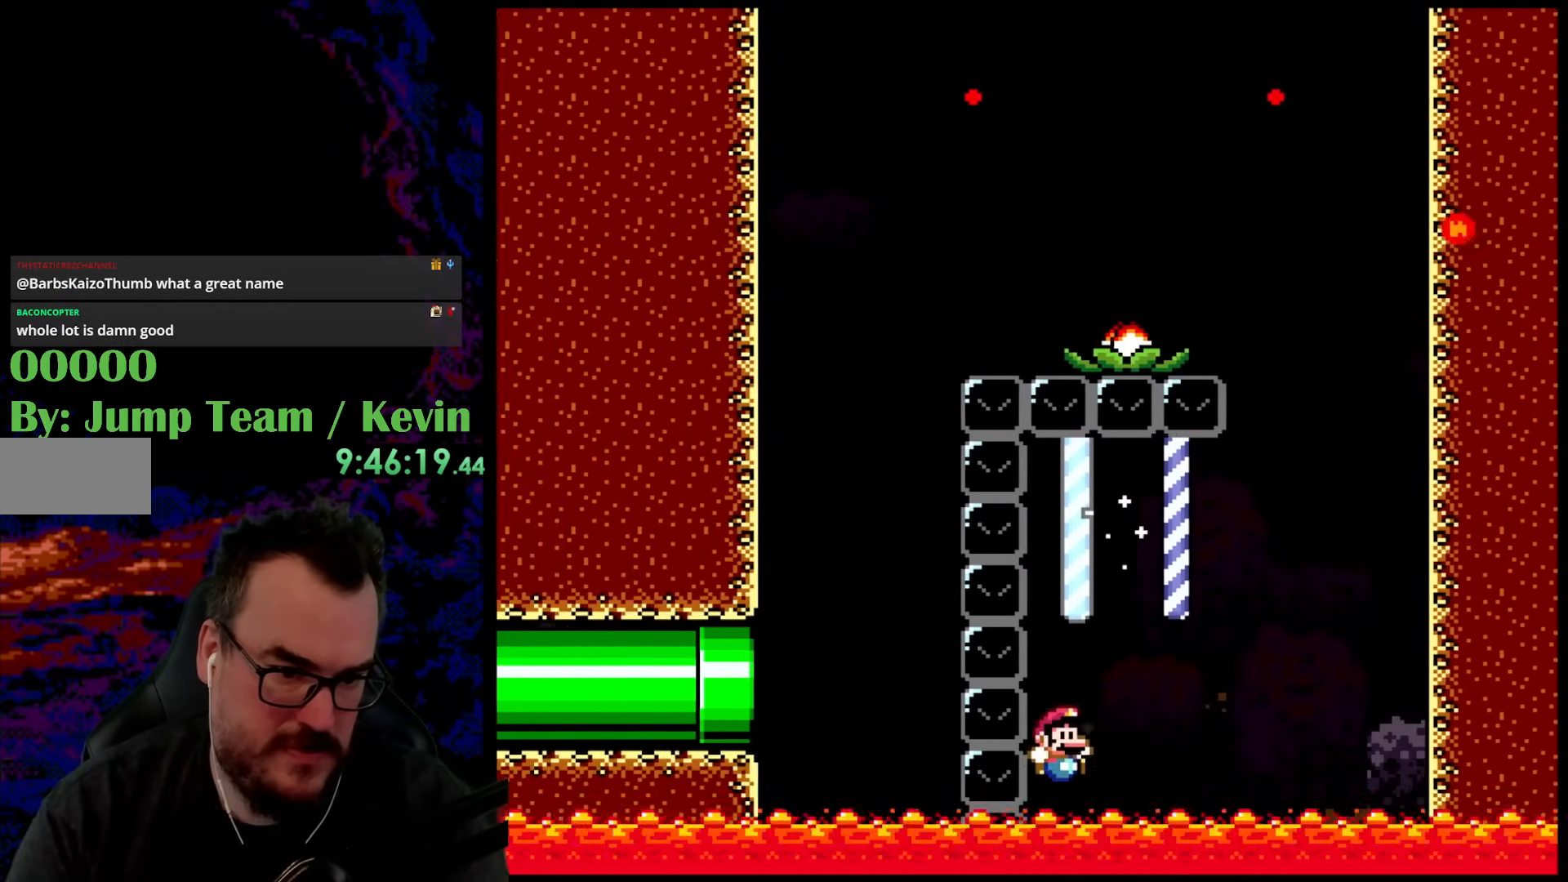
{"buttons": [], "events": [[17, "B", "up"], [67, "Y", "up"]]}